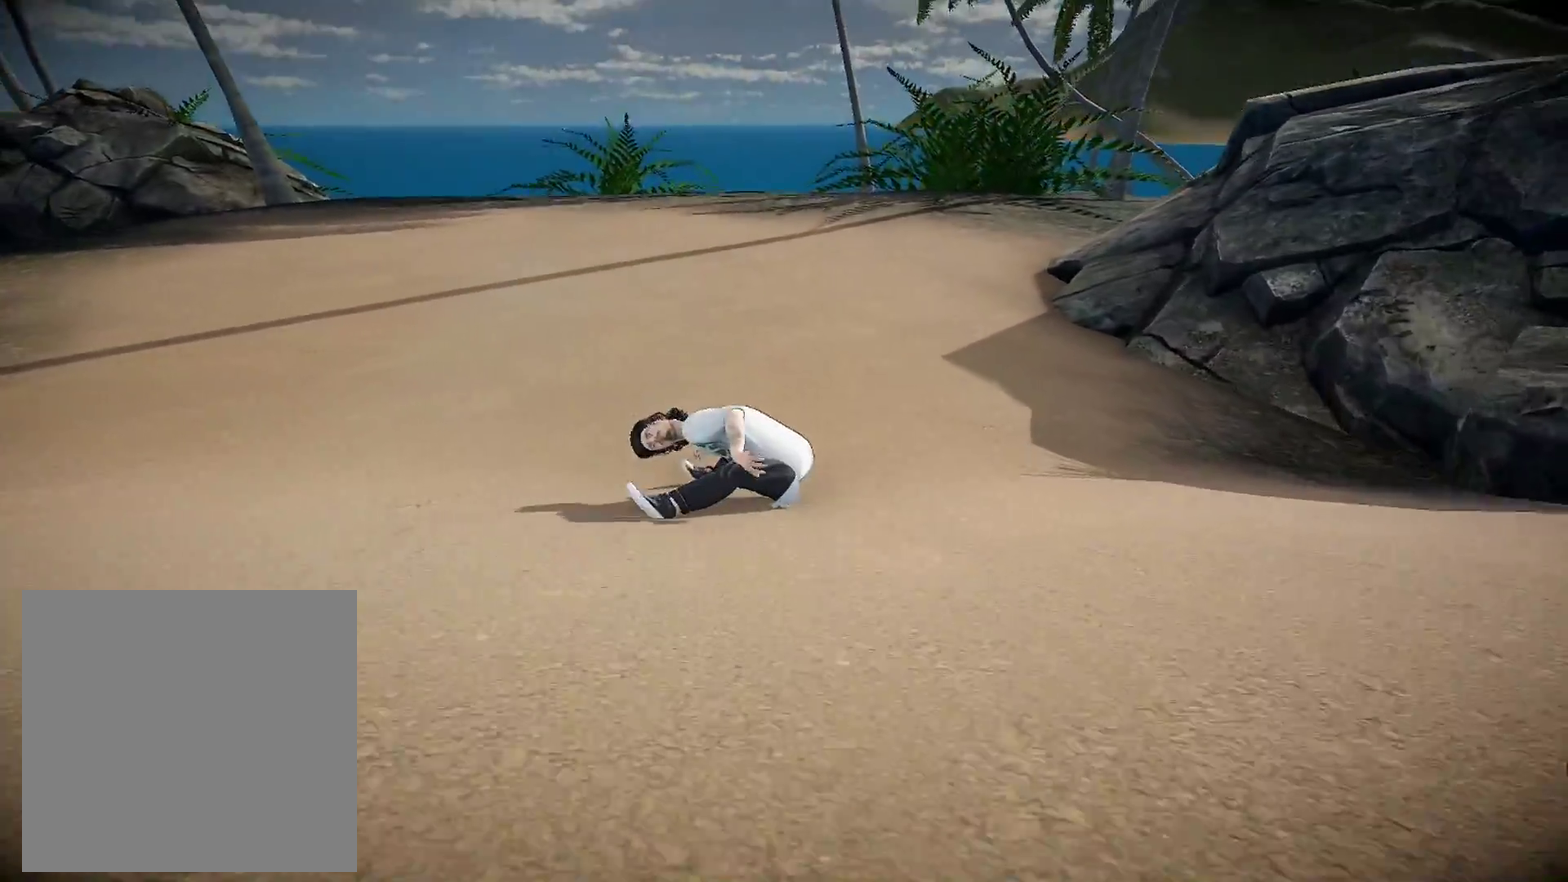
Gameplay with a controller (Xbox layout); each line is a JSON object with the inputs held at the frame after it (dt_ms = milliseconds from this image to that frame). "events" lists button and stick changes between this image and that frame as [ms after this image, input, new state], when the widget could be followed in between. Not read: R2.
{"dt_ms": 300, "buttons": ["A"], "left_stick": "center", "right_stick": "center", "events": [[284, "A", "down"]]}
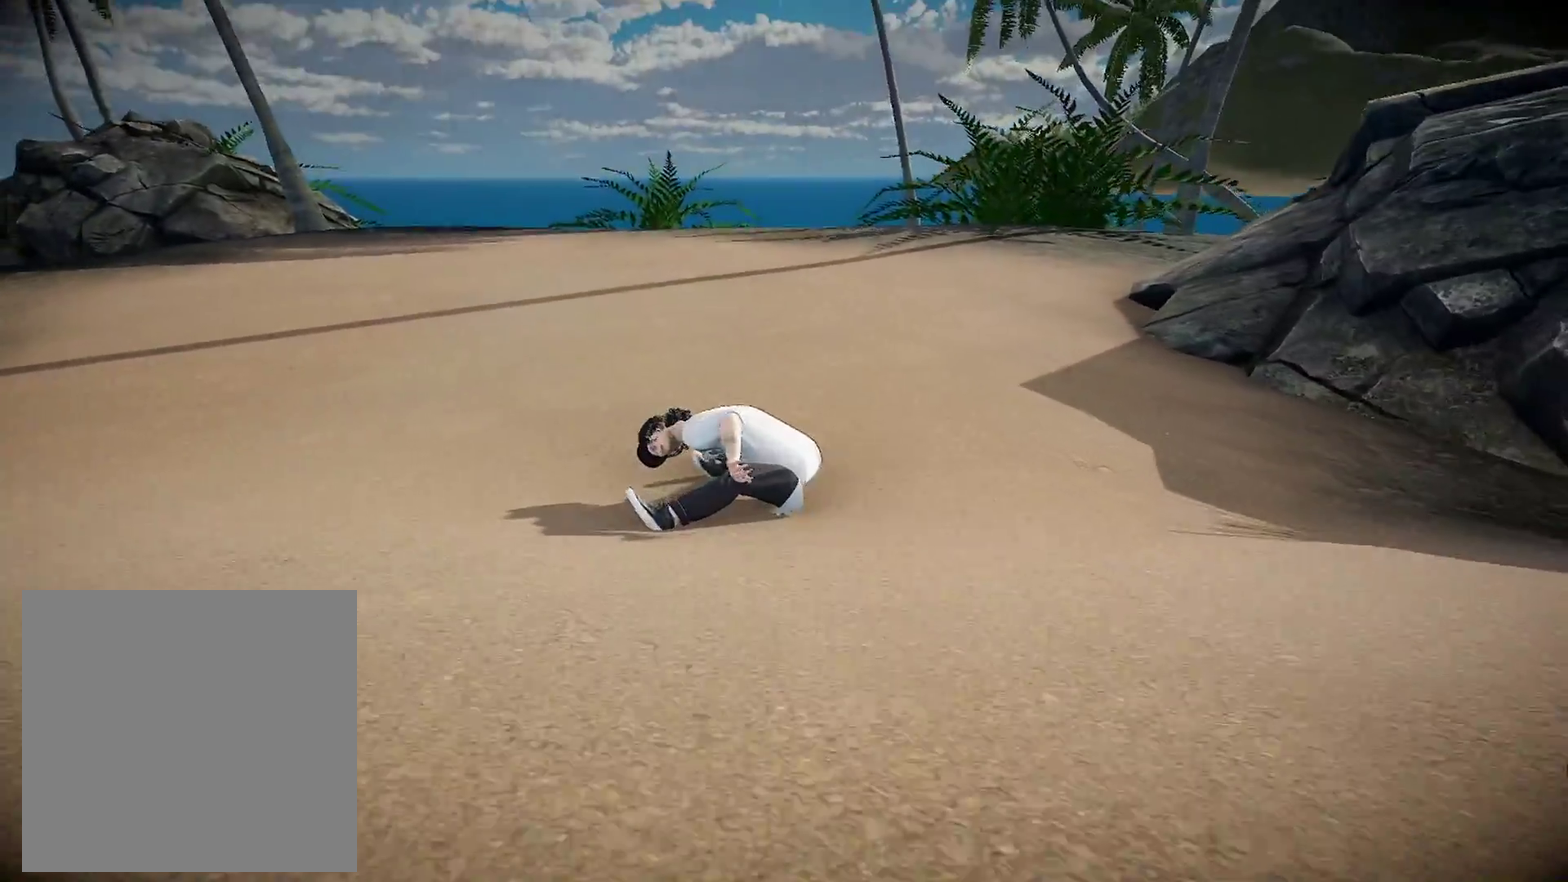
{"dt_ms": 701, "buttons": [], "left_stick": "center", "right_stick": "center", "events": [[134, "A", "up"], [284, "A", "down"], [417, "A", "up"]]}
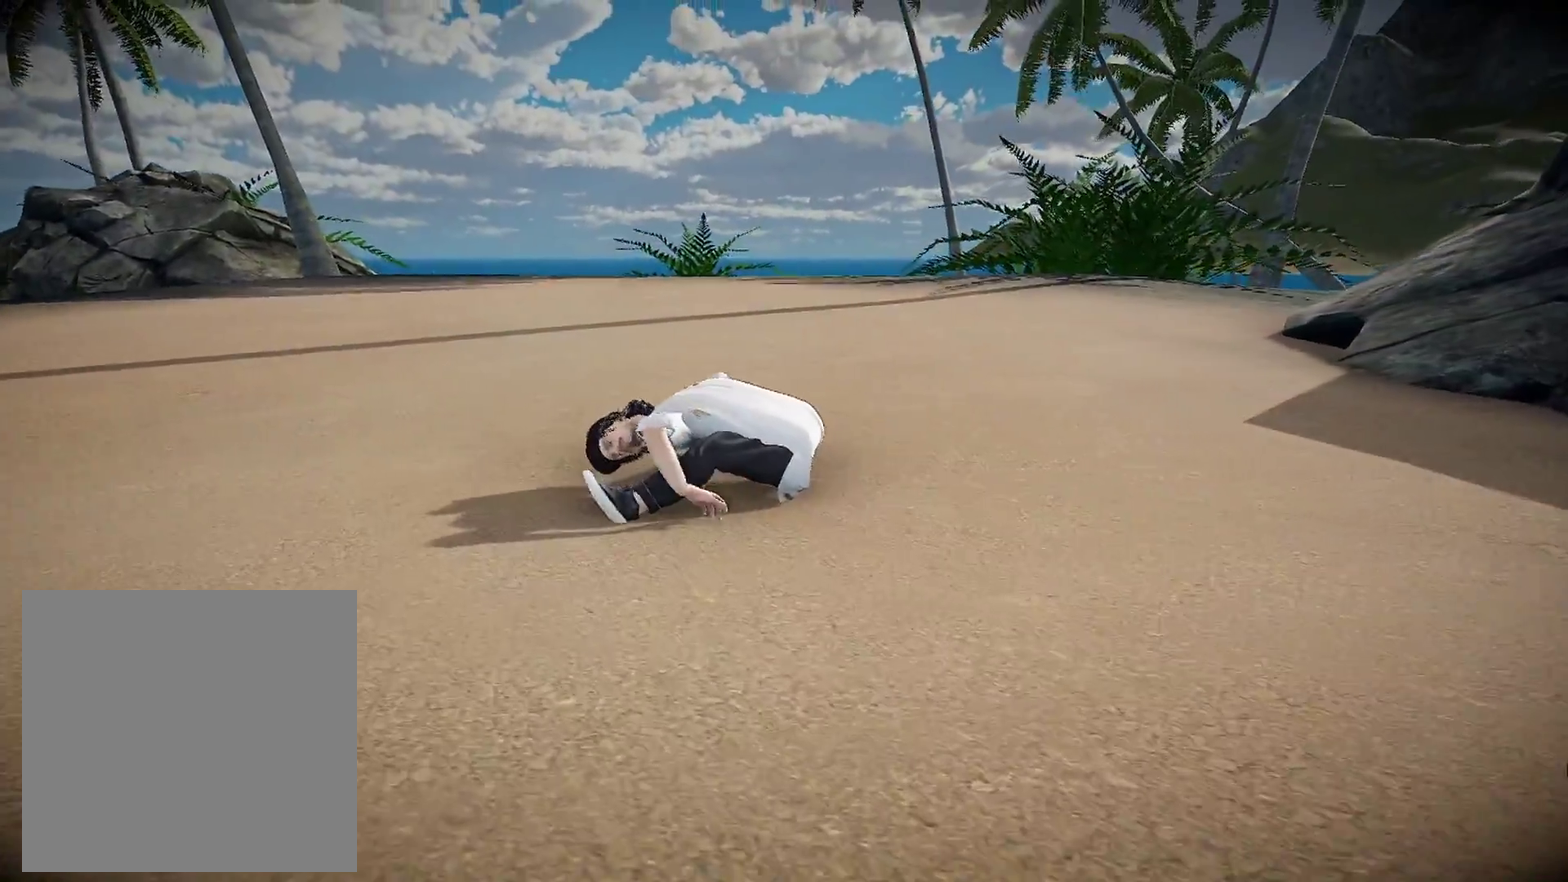
{"dt_ms": 500, "buttons": [], "left_stick": "center", "right_stick": "center", "events": []}
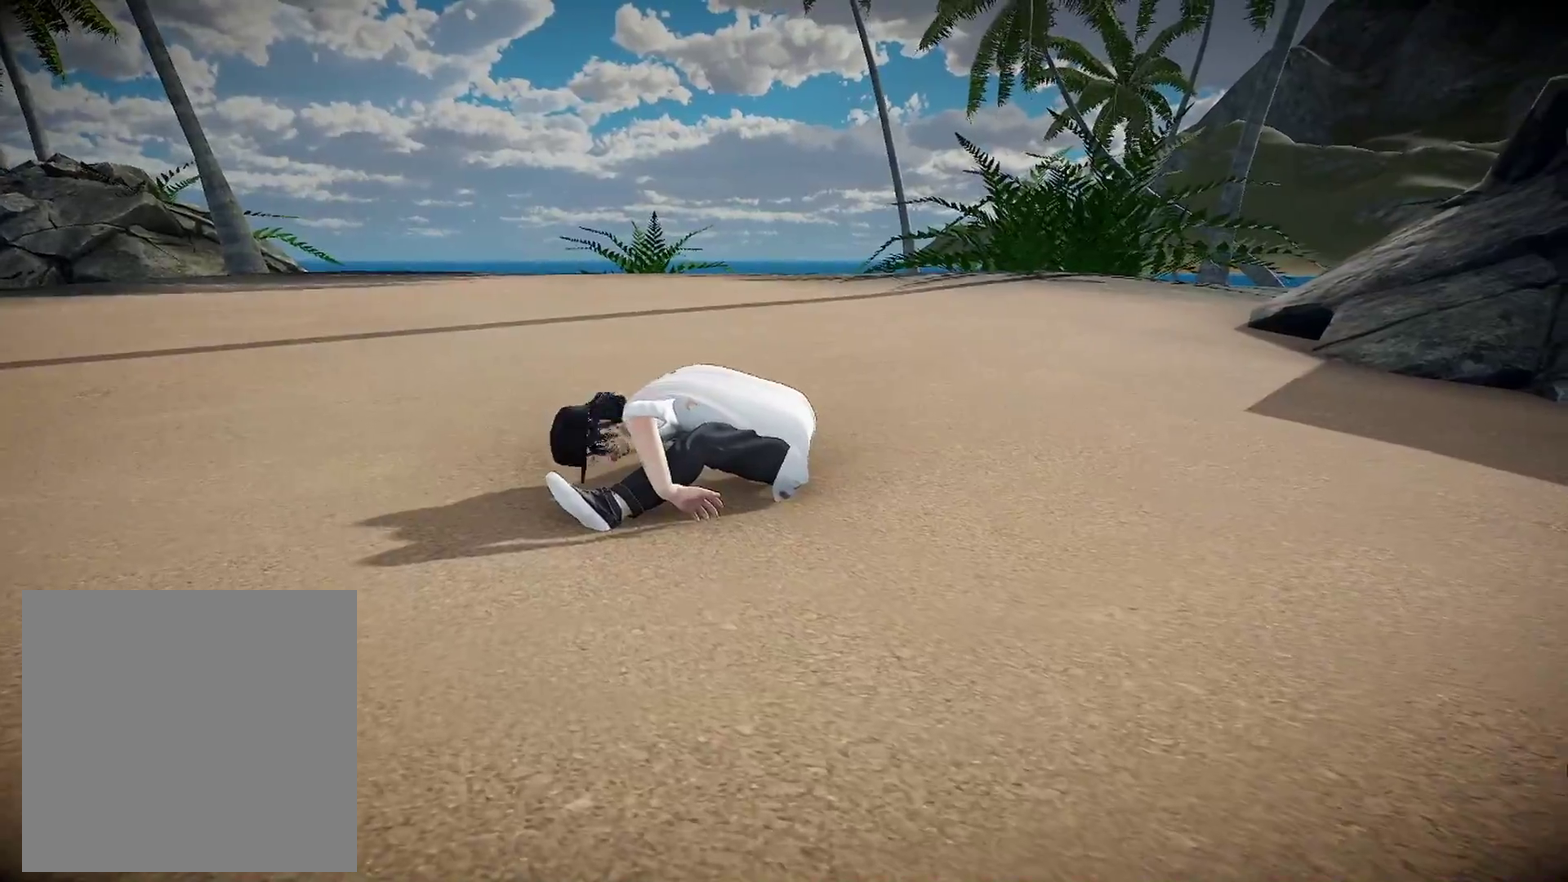
{"dt_ms": 501, "buttons": [], "left_stick": "center", "right_stick": "center", "events": []}
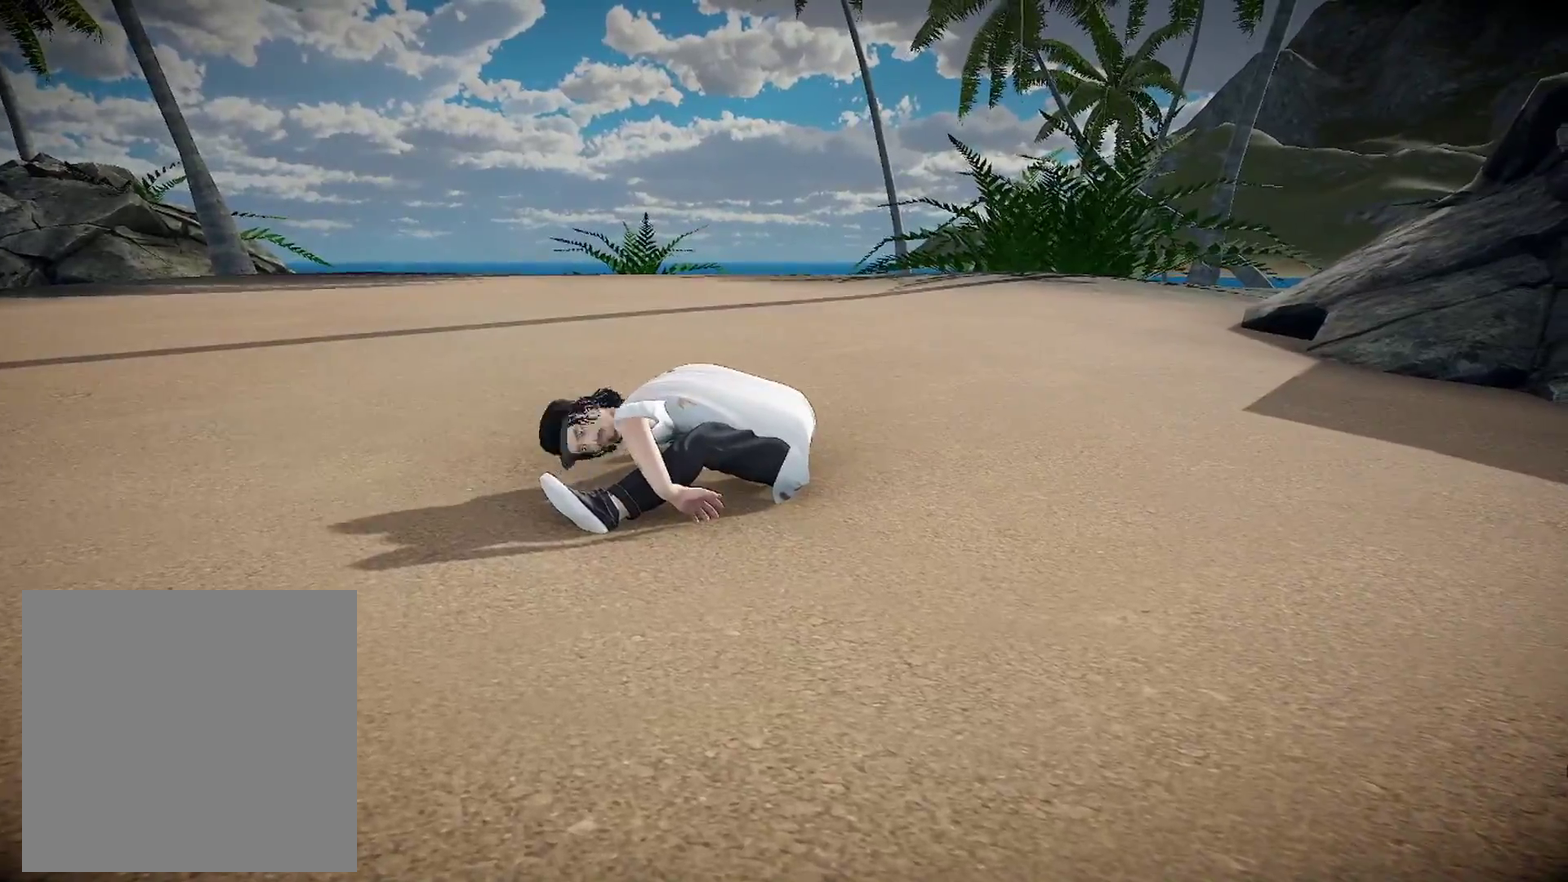
{"dt_ms": 500, "buttons": [], "left_stick": "center", "right_stick": "center", "events": []}
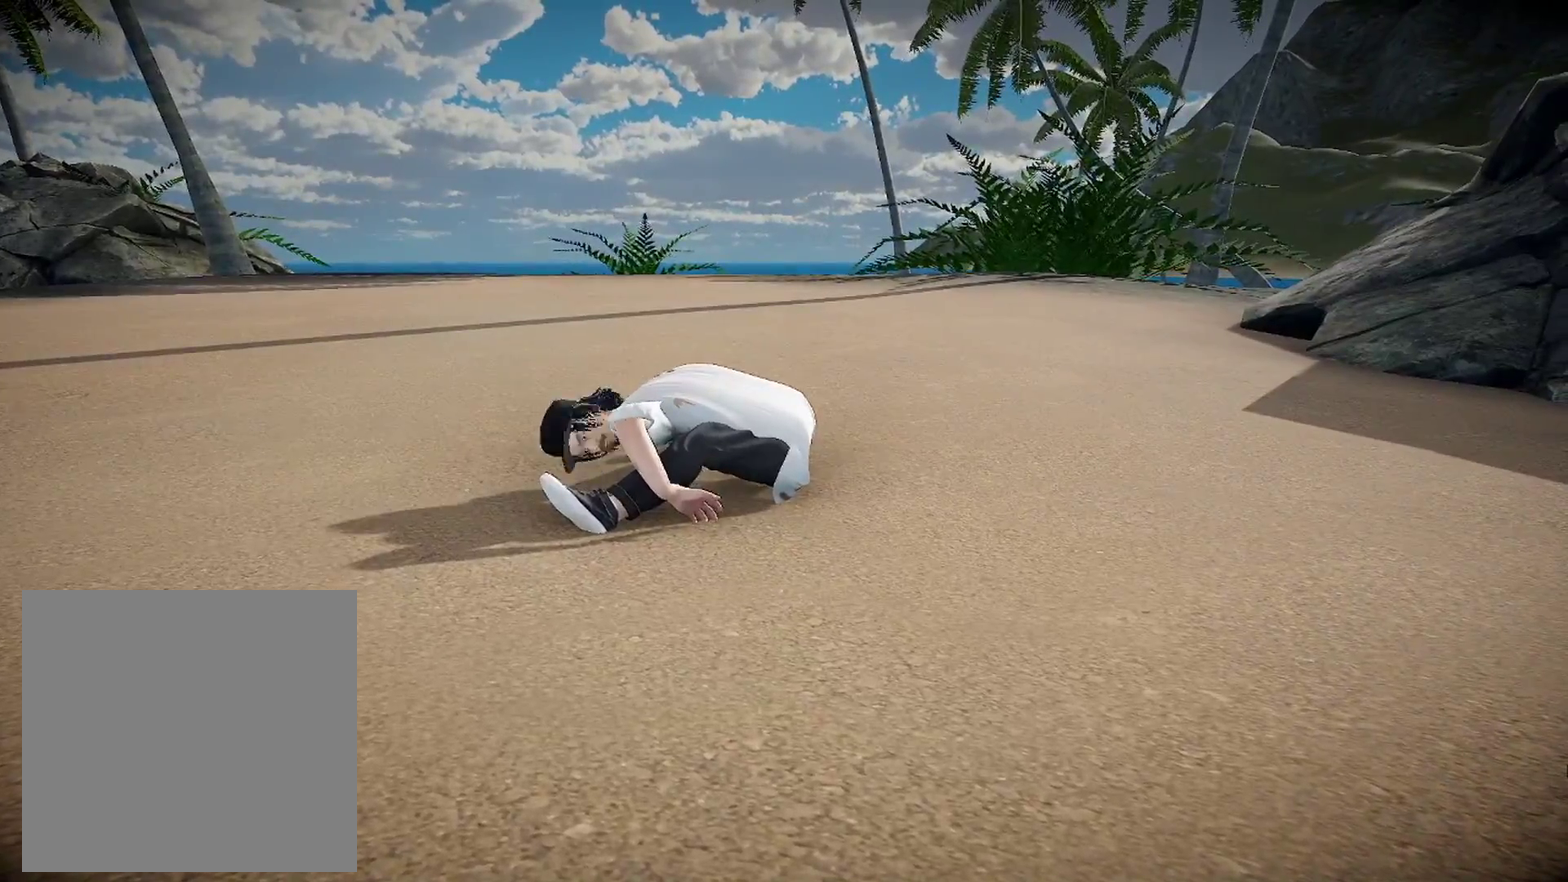
{"dt_ms": 501, "buttons": [], "left_stick": "center", "right_stick": "center", "events": [[301, "DPAD_DOWN", "down"], [484, "DPAD_DOWN", "up"]]}
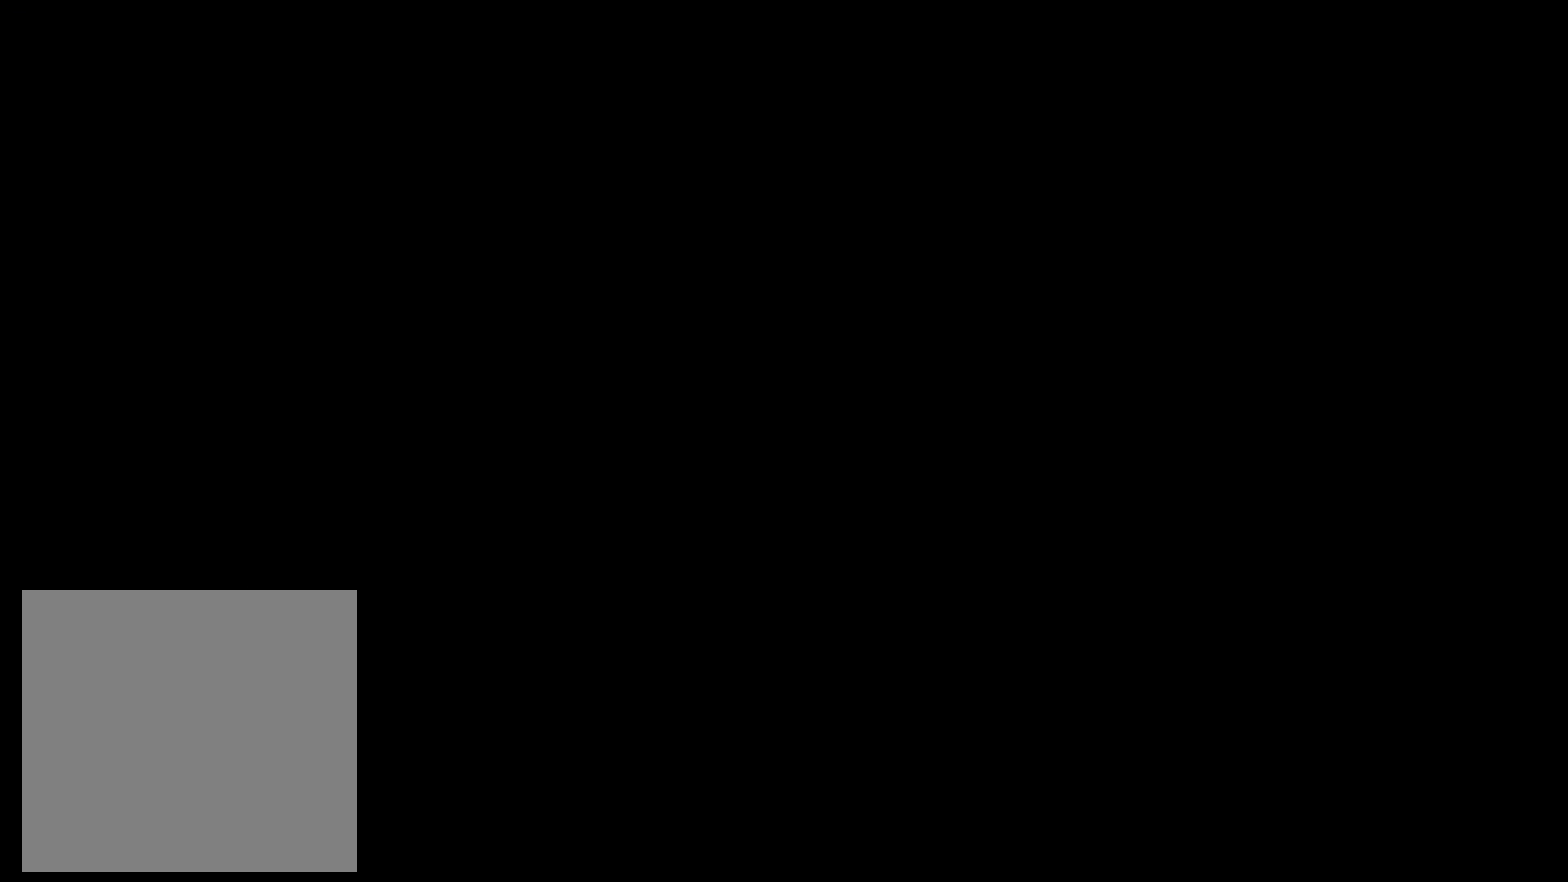
{"dt_ms": 500, "buttons": [], "left_stick": "center", "right_stick": "center", "events": [[100, "A", "down"], [267, "A", "up"]]}
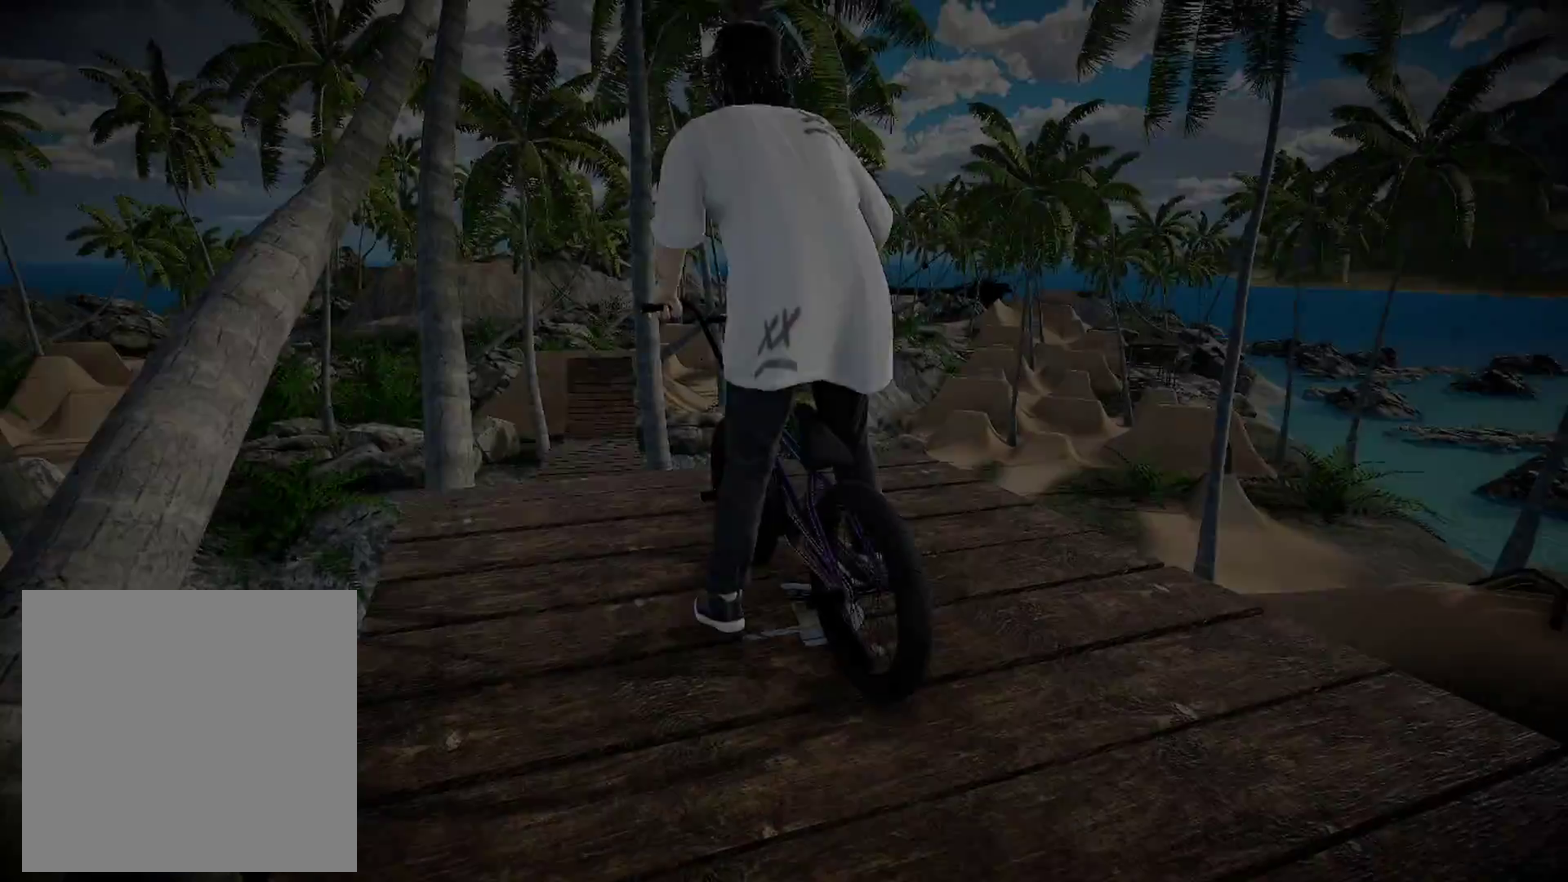
{"dt_ms": 501, "buttons": [], "left_stick": "center", "right_stick": "center", "events": [[50, "left_stick", "right"], [484, "left_stick", "center"]]}
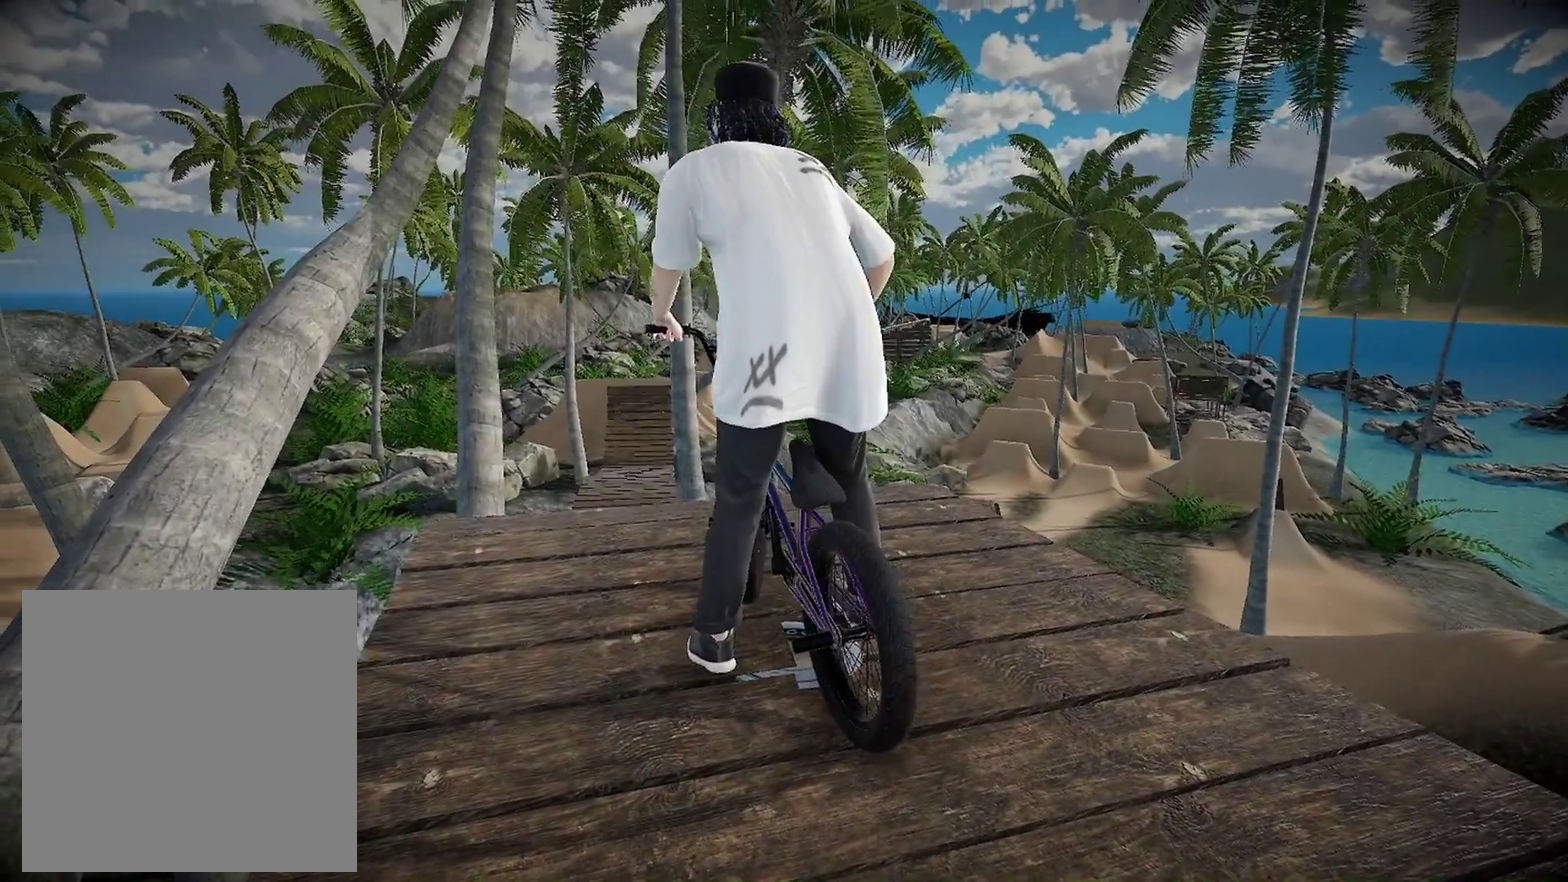
{"dt_ms": 500, "buttons": [], "left_stick": "center", "right_stick": "center", "events": []}
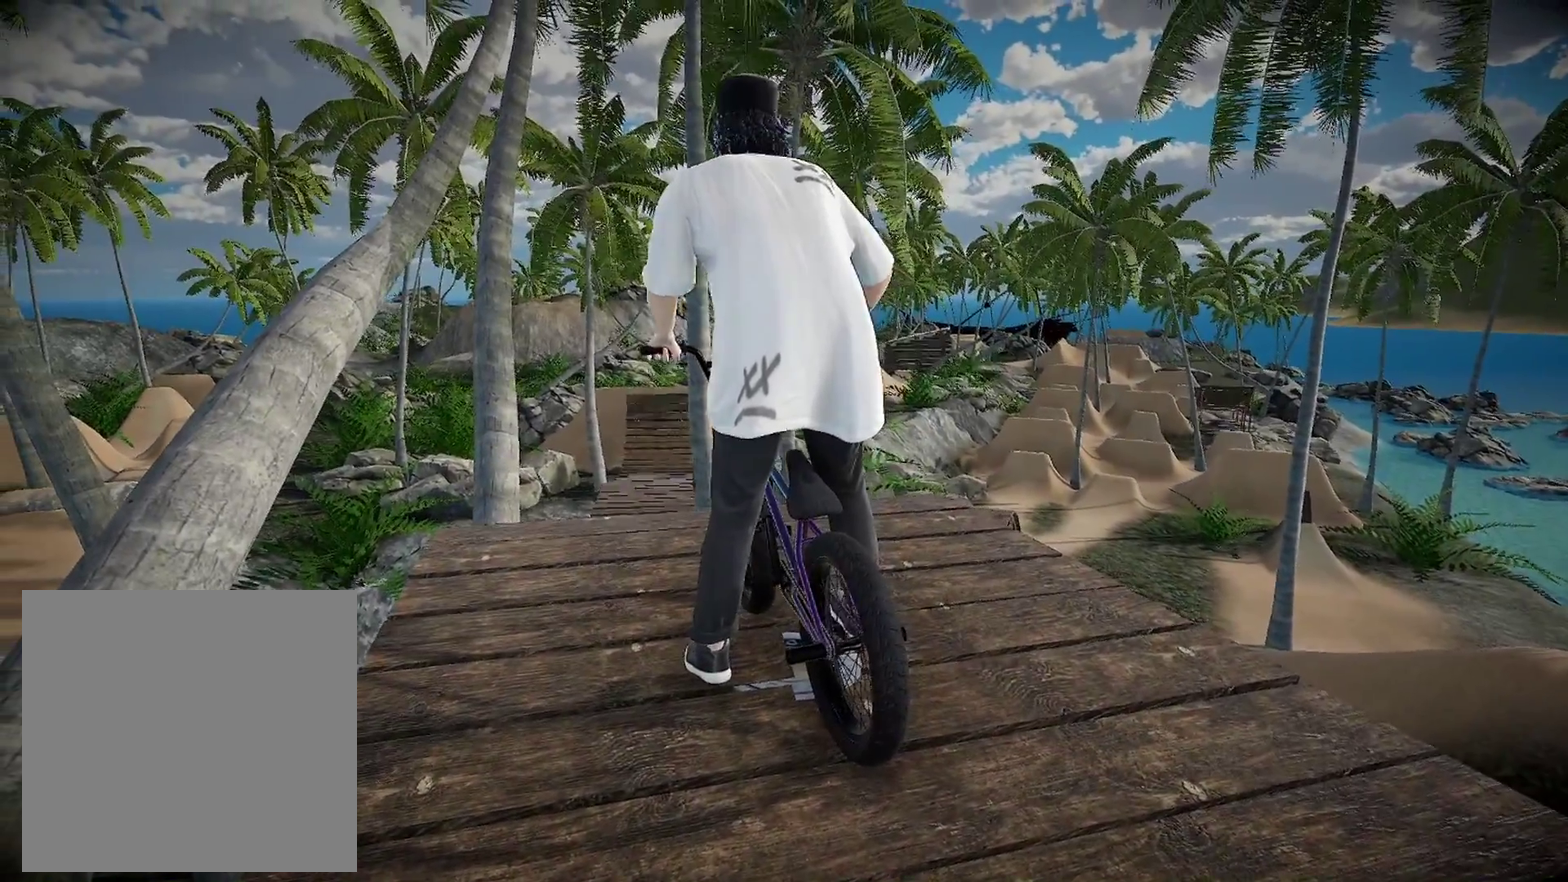
{"dt_ms": 501, "buttons": [], "left_stick": "down", "right_stick": "center", "events": [[67, "Y", "down"], [167, "Y", "up"], [184, "left_stick", "down"]]}
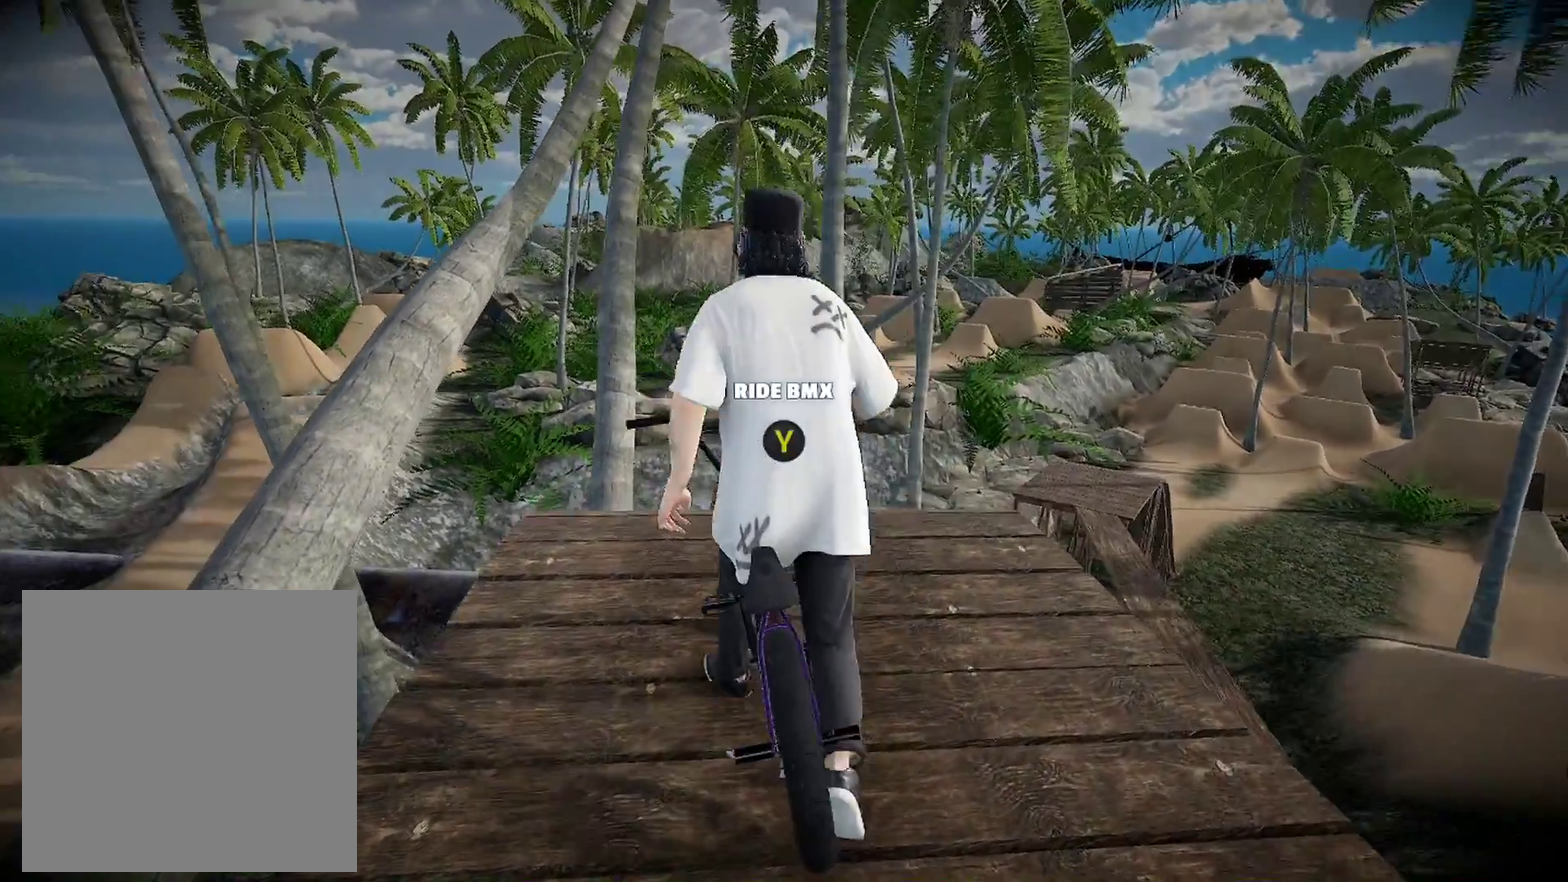
{"dt_ms": 400, "buttons": [], "left_stick": "center", "right_stick": "center", "events": [[217, "left_stick", "center"], [284, "Y", "down"], [400, "Y", "up"]]}
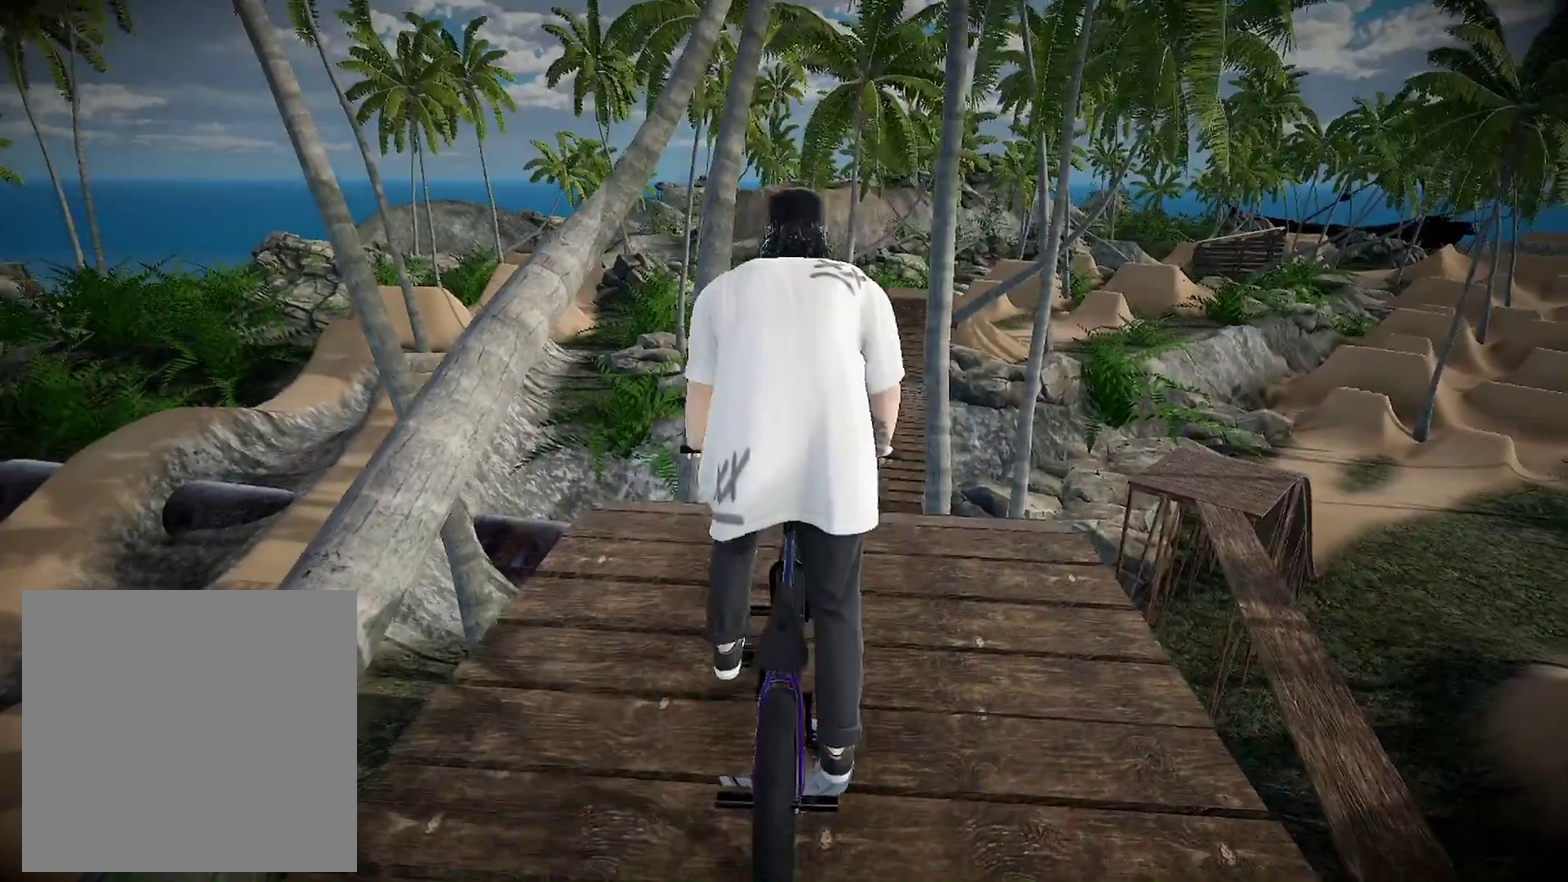
{"dt_ms": 601, "buttons": [], "left_stick": "center", "right_stick": "center", "events": [[267, "DPAD_DOWN", "down"], [467, "DPAD_DOWN", "up"]]}
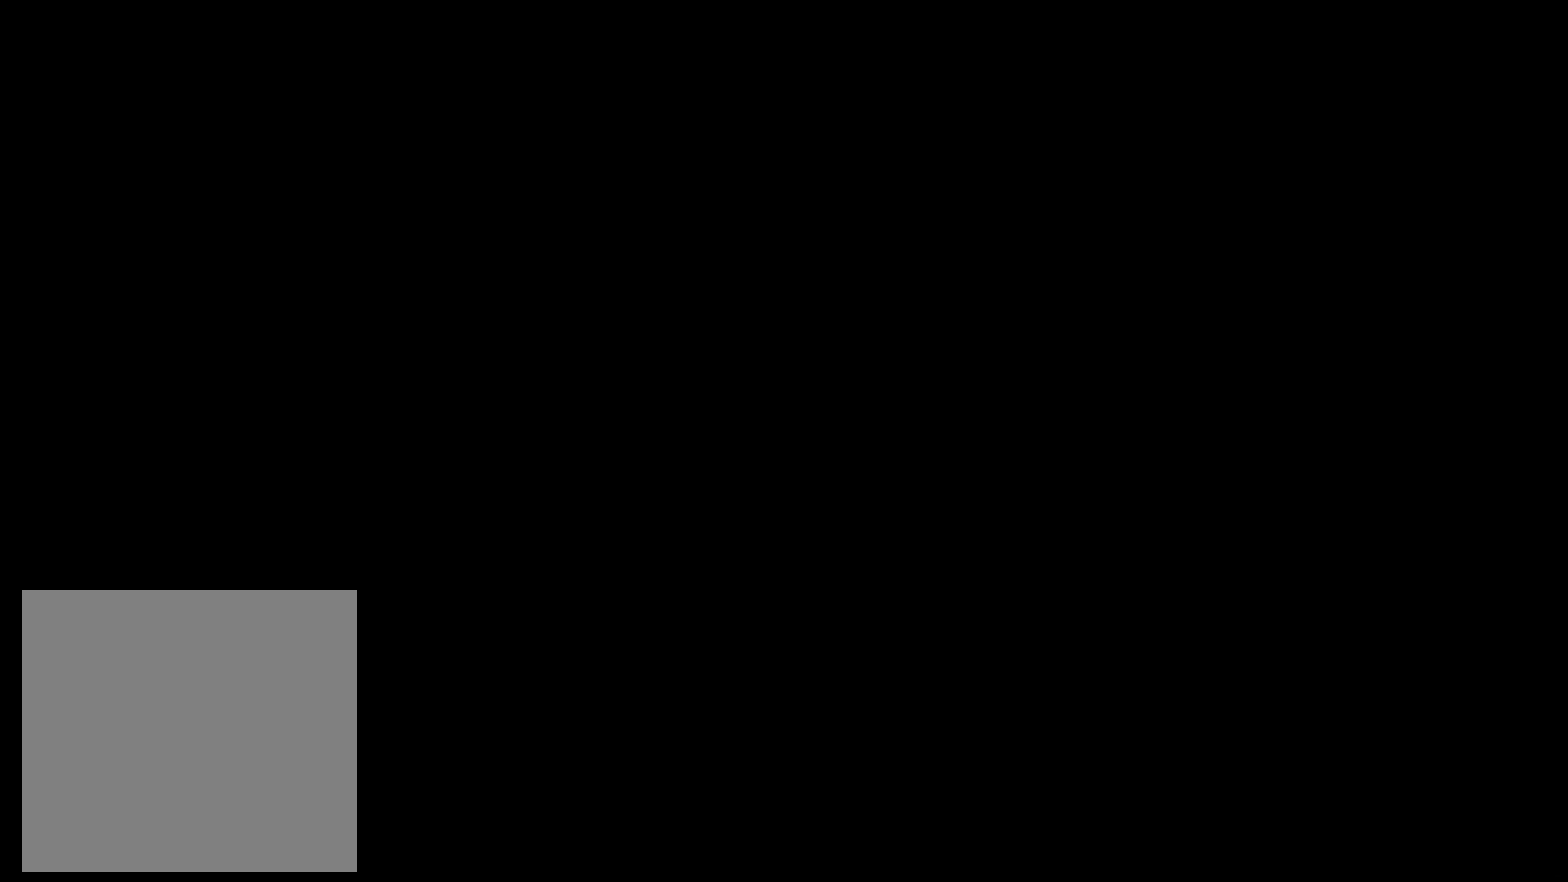
{"dt_ms": 500, "buttons": ["A"], "left_stick": "center", "right_stick": "center", "events": [[434, "A", "down"]]}
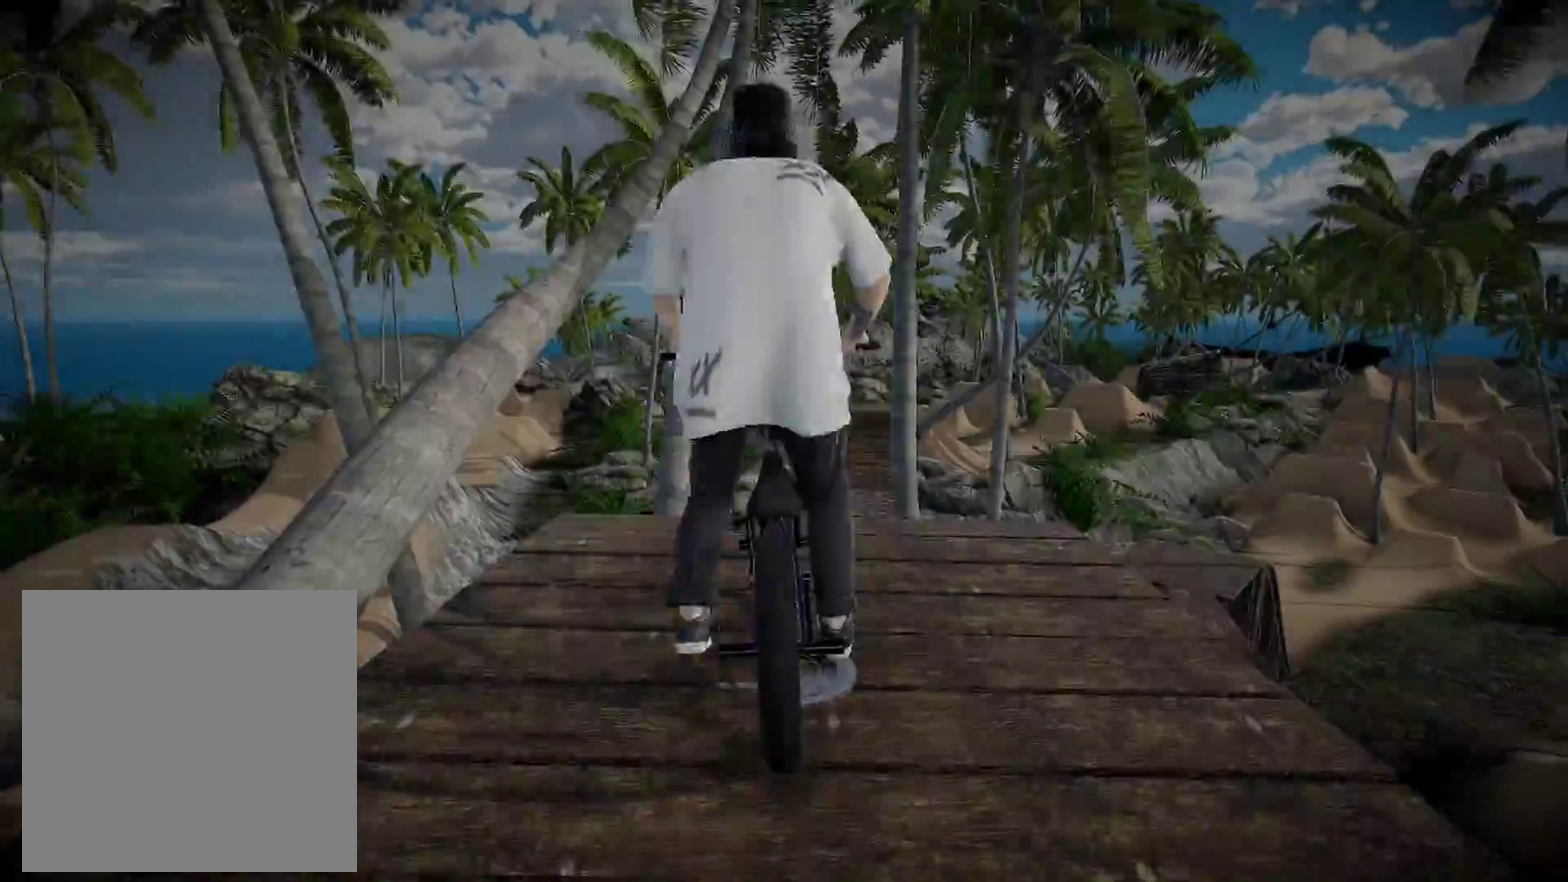
{"dt_ms": 301, "buttons": [], "left_stick": "up", "right_stick": "center", "events": [[117, "A", "up"], [284, "left_stick", "up"]]}
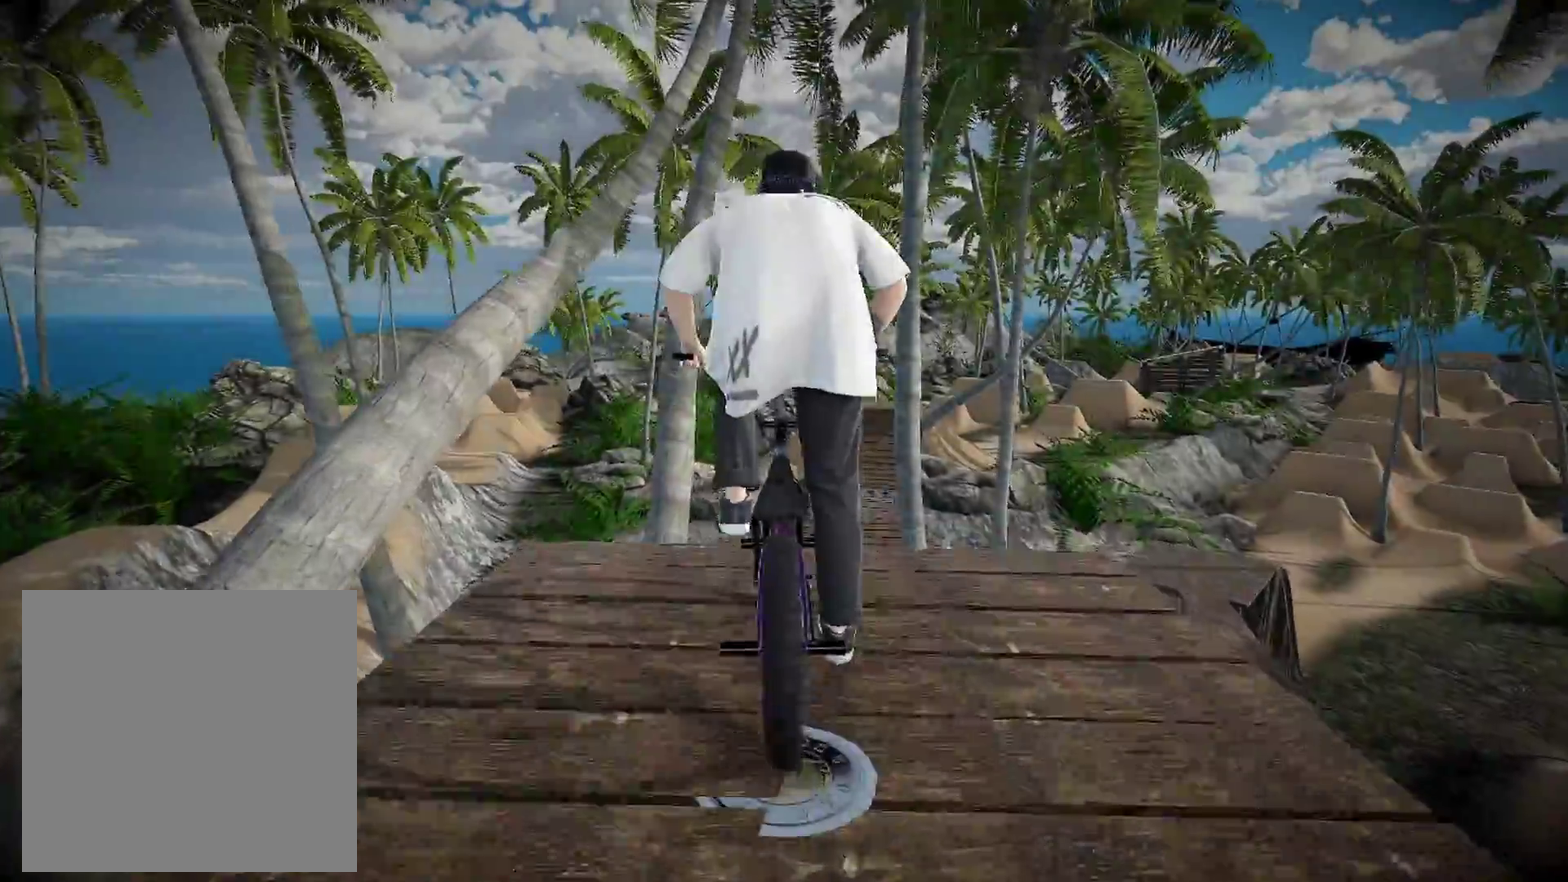
{"dt_ms": 901, "buttons": [], "left_stick": "center", "right_stick": "center", "events": [[66, "left_stick", "up-right"], [100, "B", "down"], [133, "left_stick", "center"], [750, "B", "up"]]}
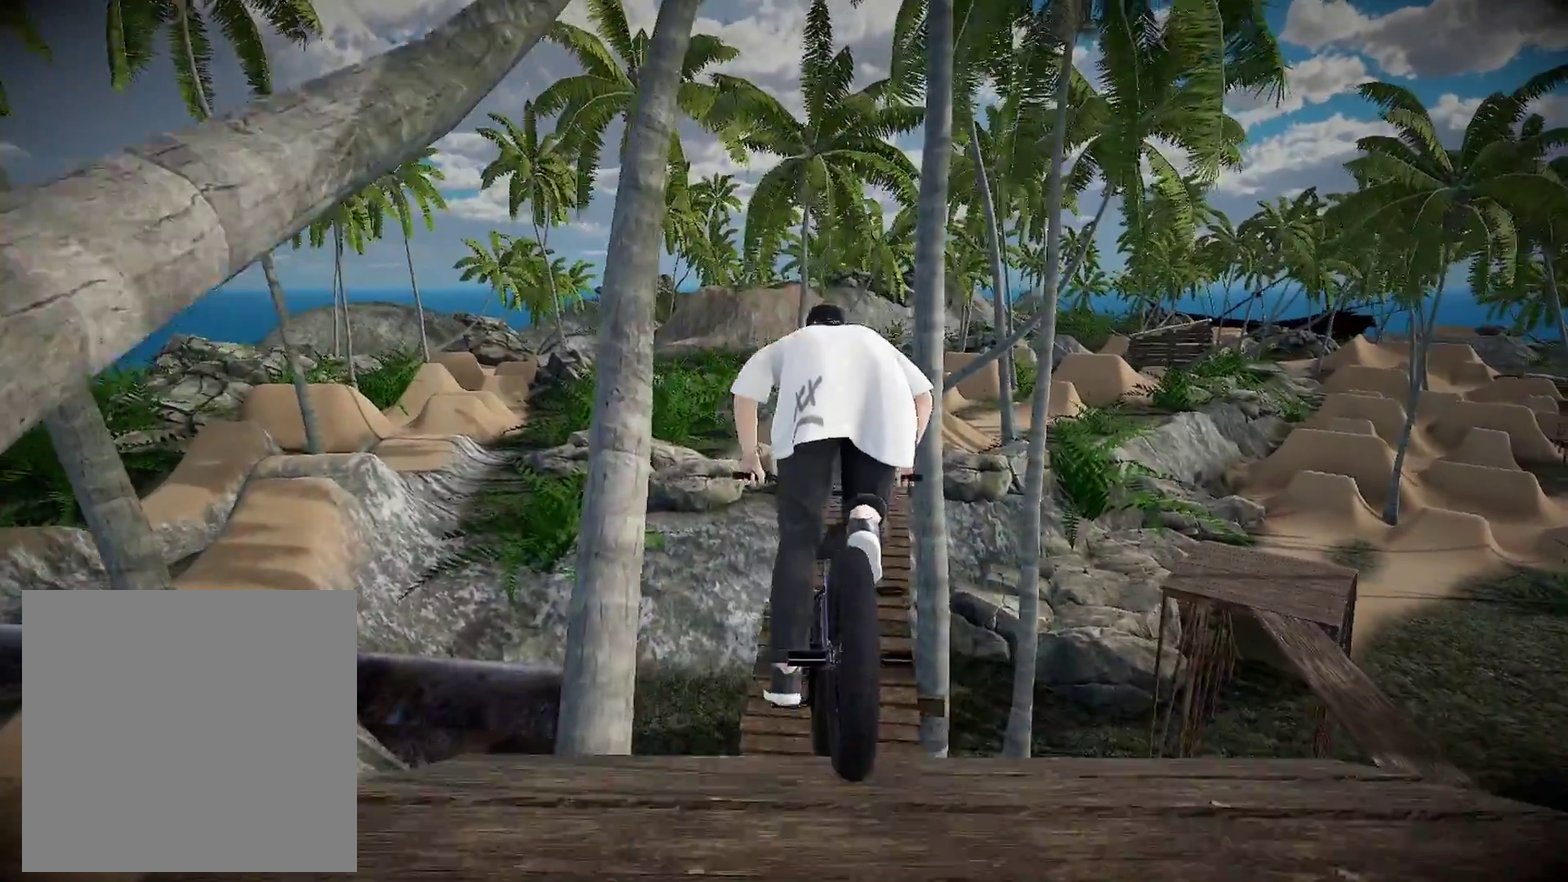
{"dt_ms": 300, "buttons": [], "left_stick": "up", "right_stick": "center", "events": [[166, "left_stick", "up-right"], [300, "left_stick", "up"]]}
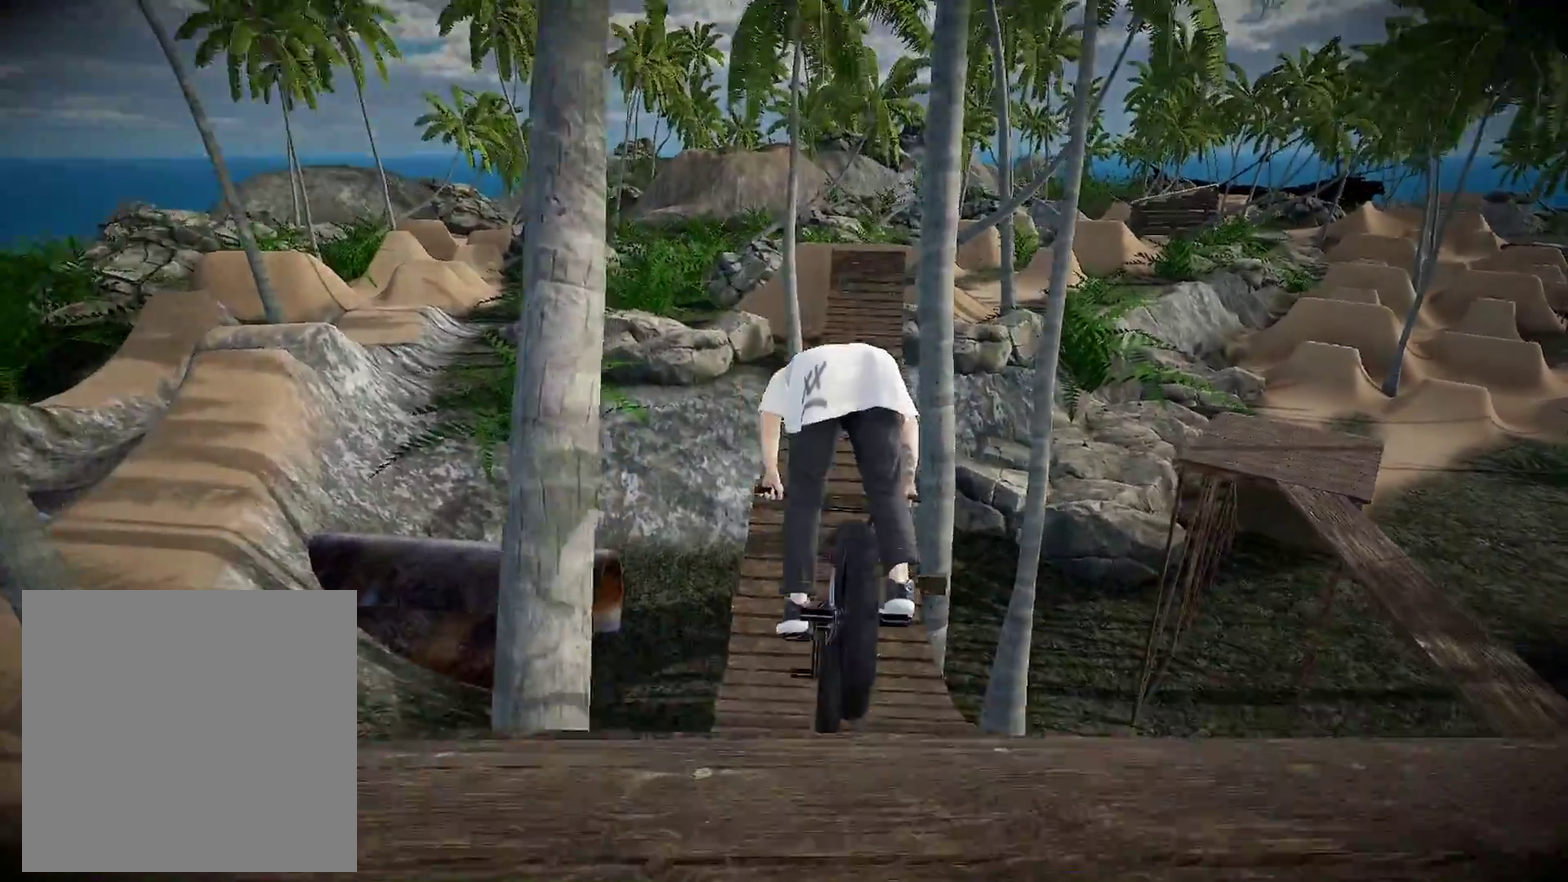
{"dt_ms": 701, "buttons": [], "left_stick": "up-left", "right_stick": "center", "events": [[317, "A", "down"], [334, "left_stick", "up-right"], [434, "A", "up"], [434, "left_stick", "center"], [684, "left_stick", "up-left"]]}
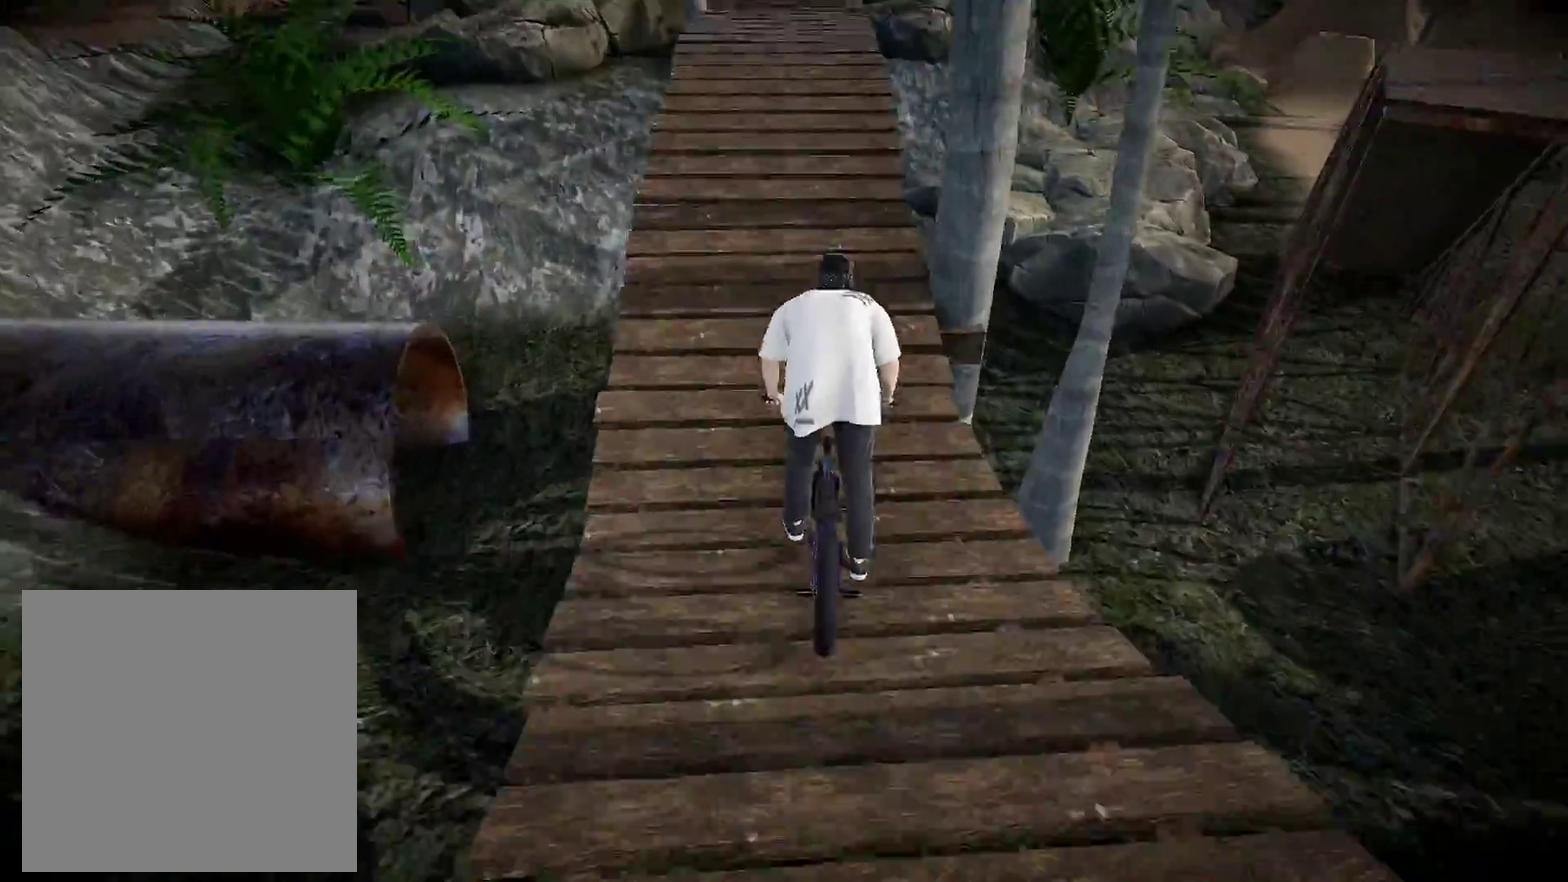
{"dt_ms": 300, "buttons": [], "left_stick": "center", "right_stick": "center", "events": [[116, "left_stick", "up"], [166, "left_stick", "center"]]}
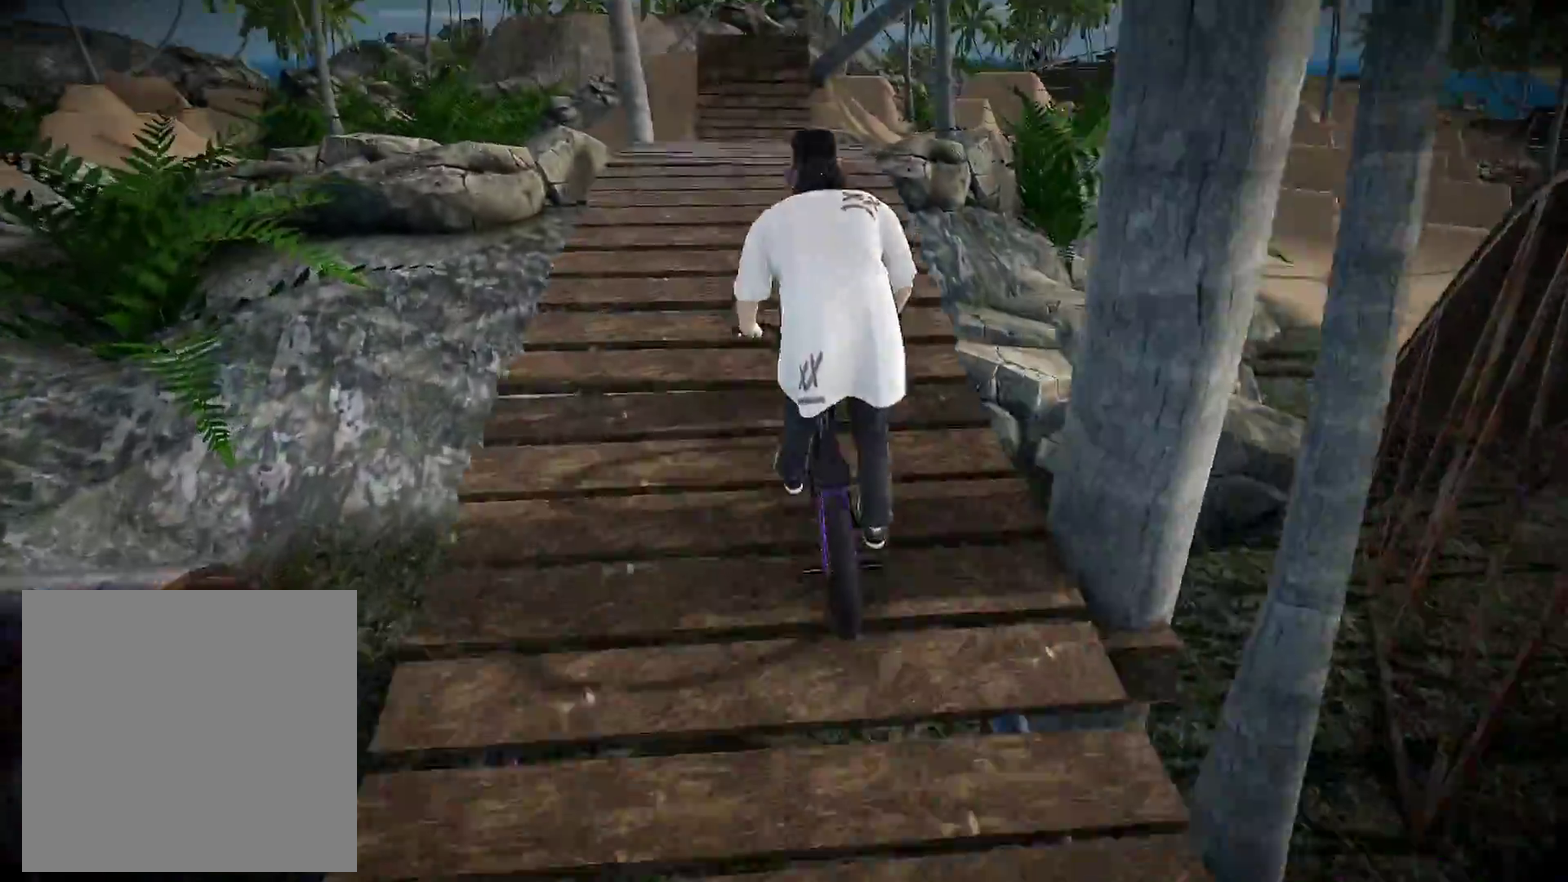
{"dt_ms": 601, "buttons": ["R1"], "left_stick": "center", "right_stick": "down", "events": [[484, "R1", "down"], [517, "right_stick", "down"]]}
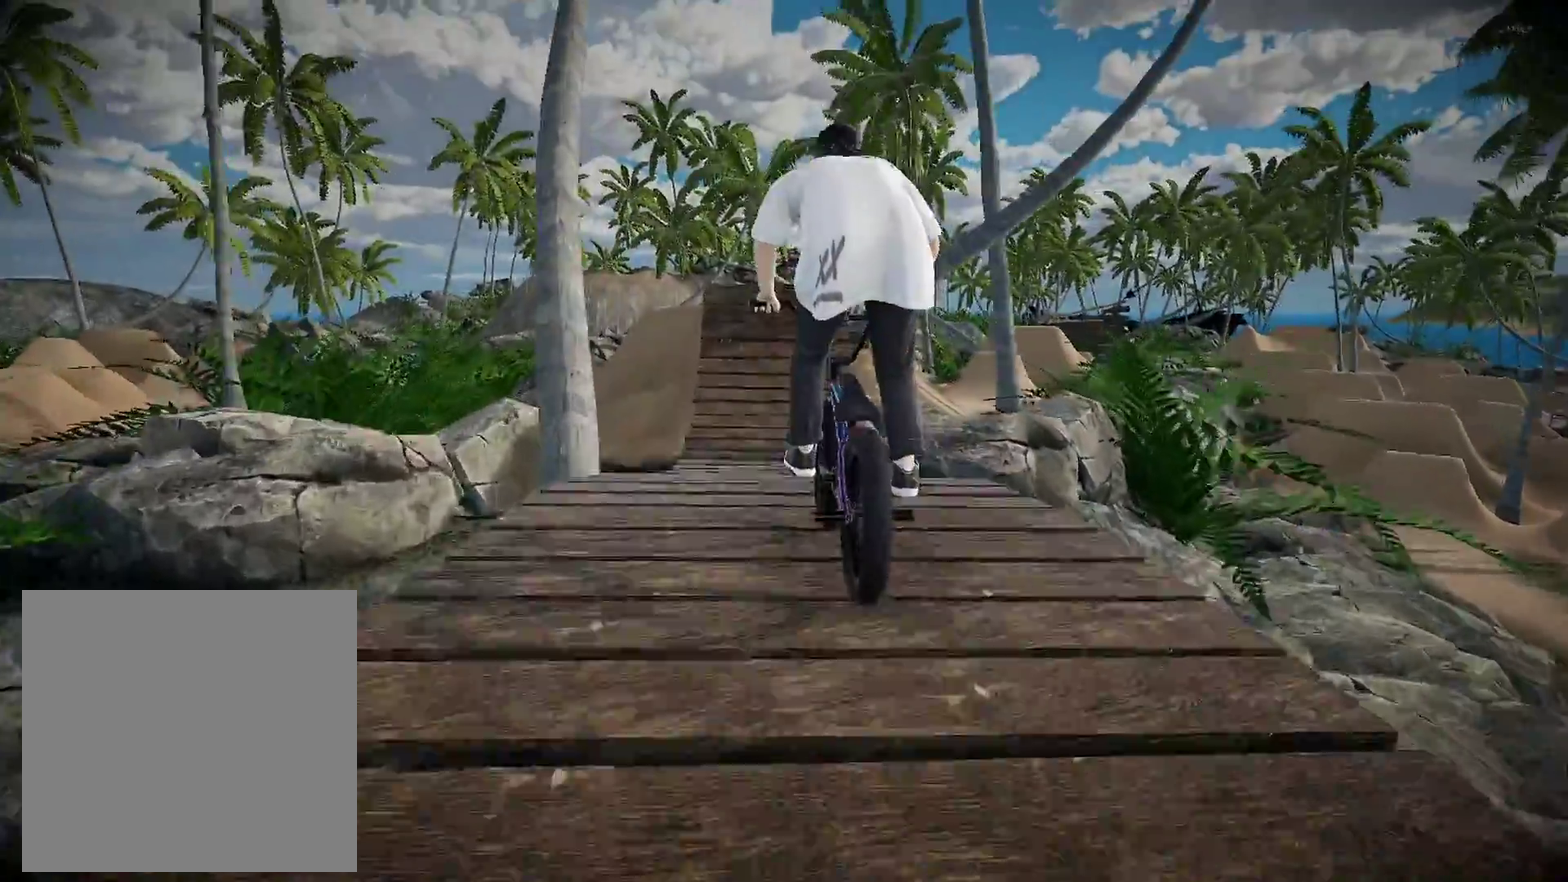
{"dt_ms": 383, "buttons": ["R1"], "left_stick": "center", "right_stick": "down", "events": []}
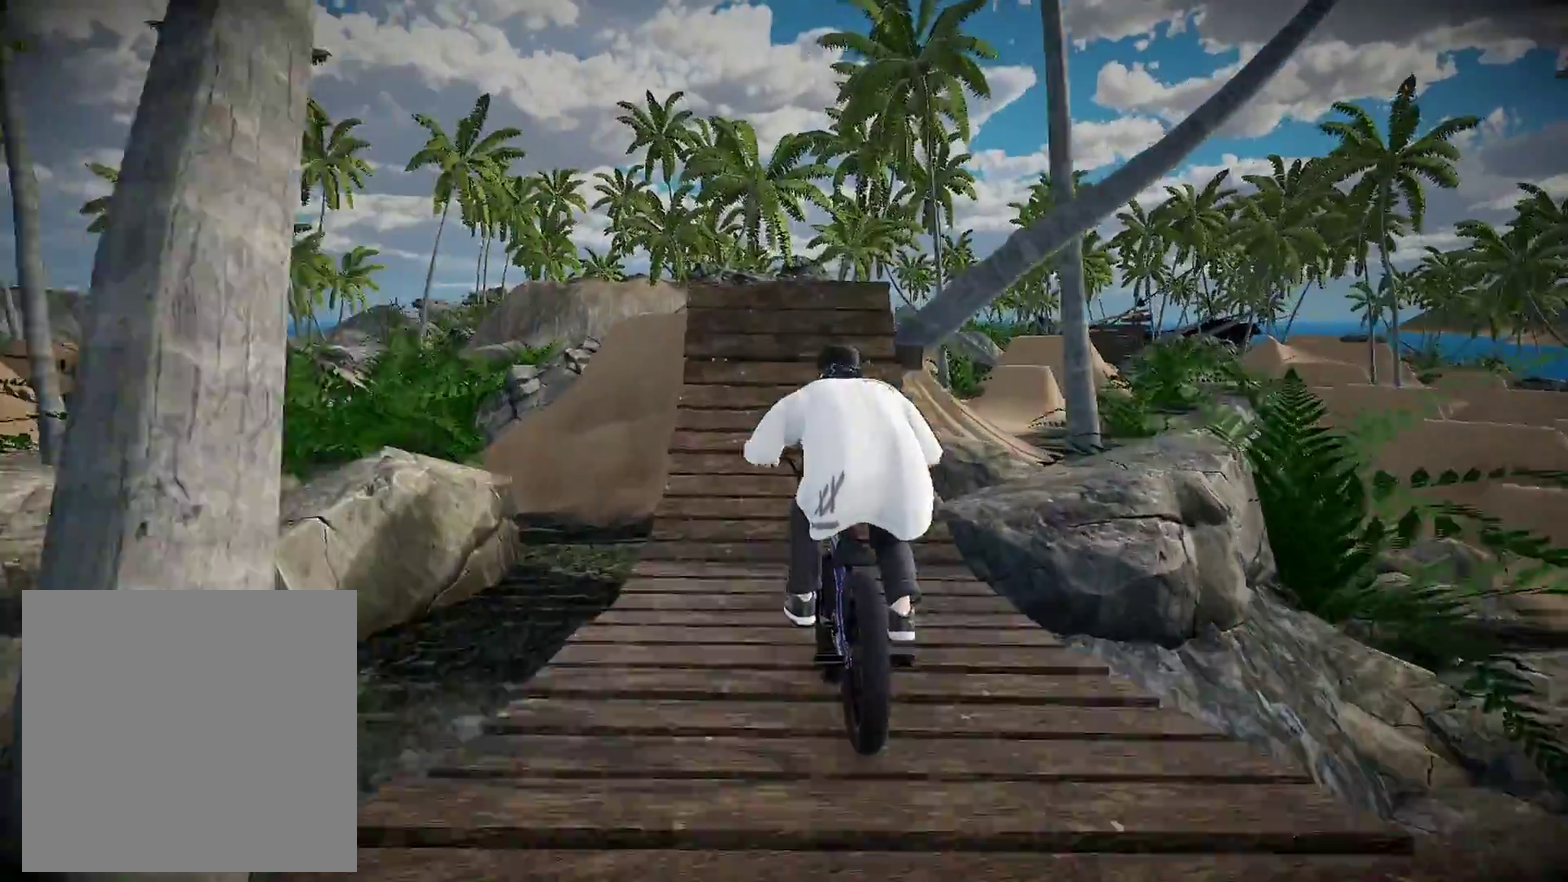
{"dt_ms": 501, "buttons": ["R1"], "left_stick": "center", "right_stick": "down", "events": []}
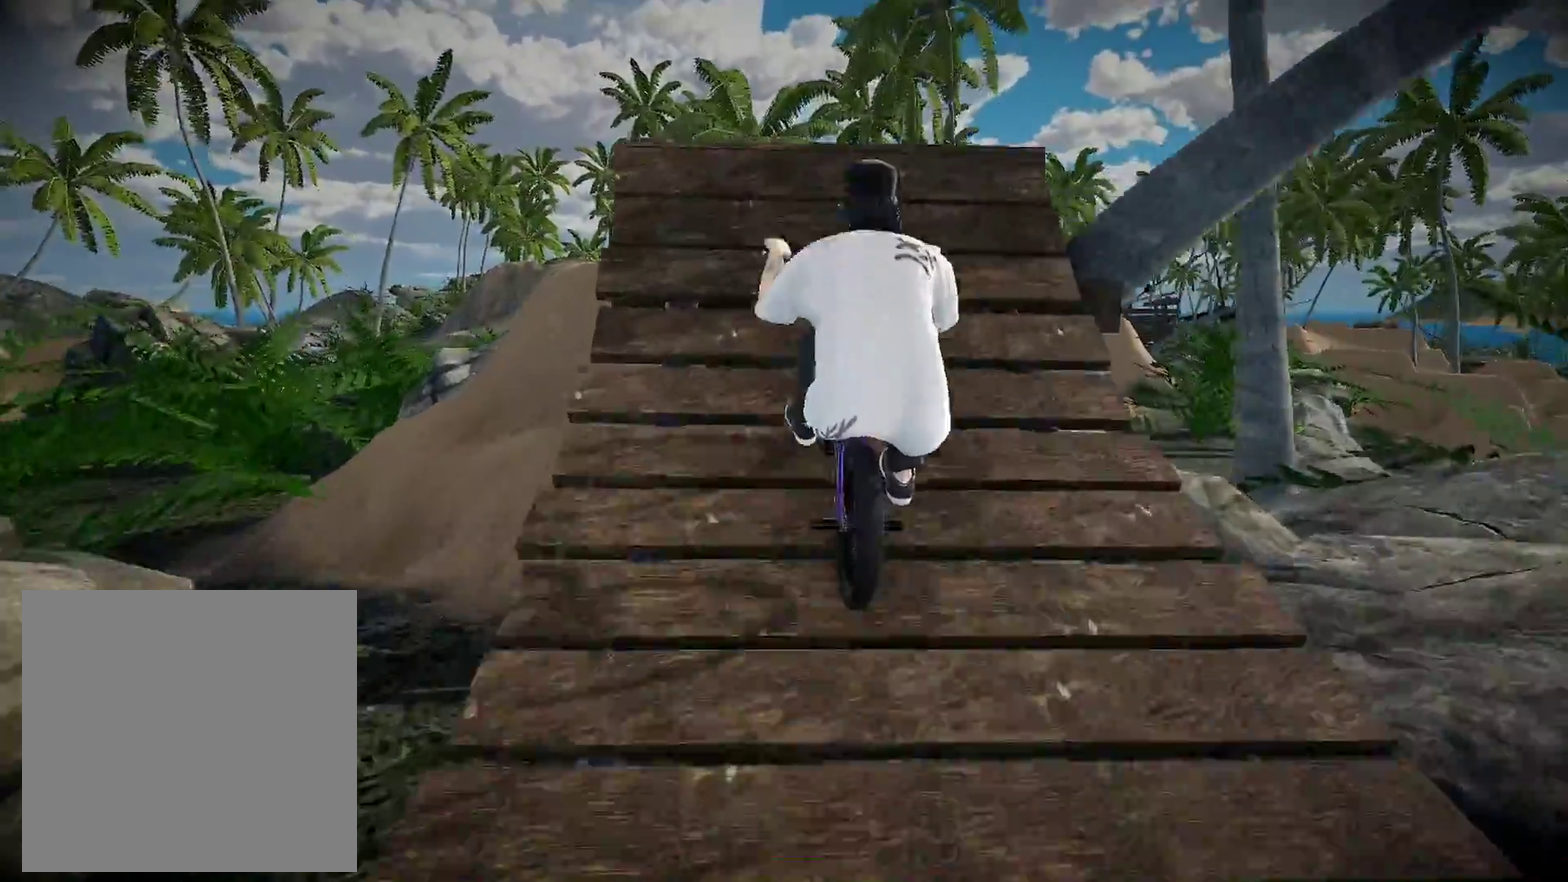
{"dt_ms": 500, "buttons": ["R1"], "left_stick": "center", "right_stick": "left", "events": [[66, "left_stick", "right"], [83, "right_stick", "up"], [167, "left_stick", "center"], [167, "right_stick", "center"], [267, "right_stick", "left"]]}
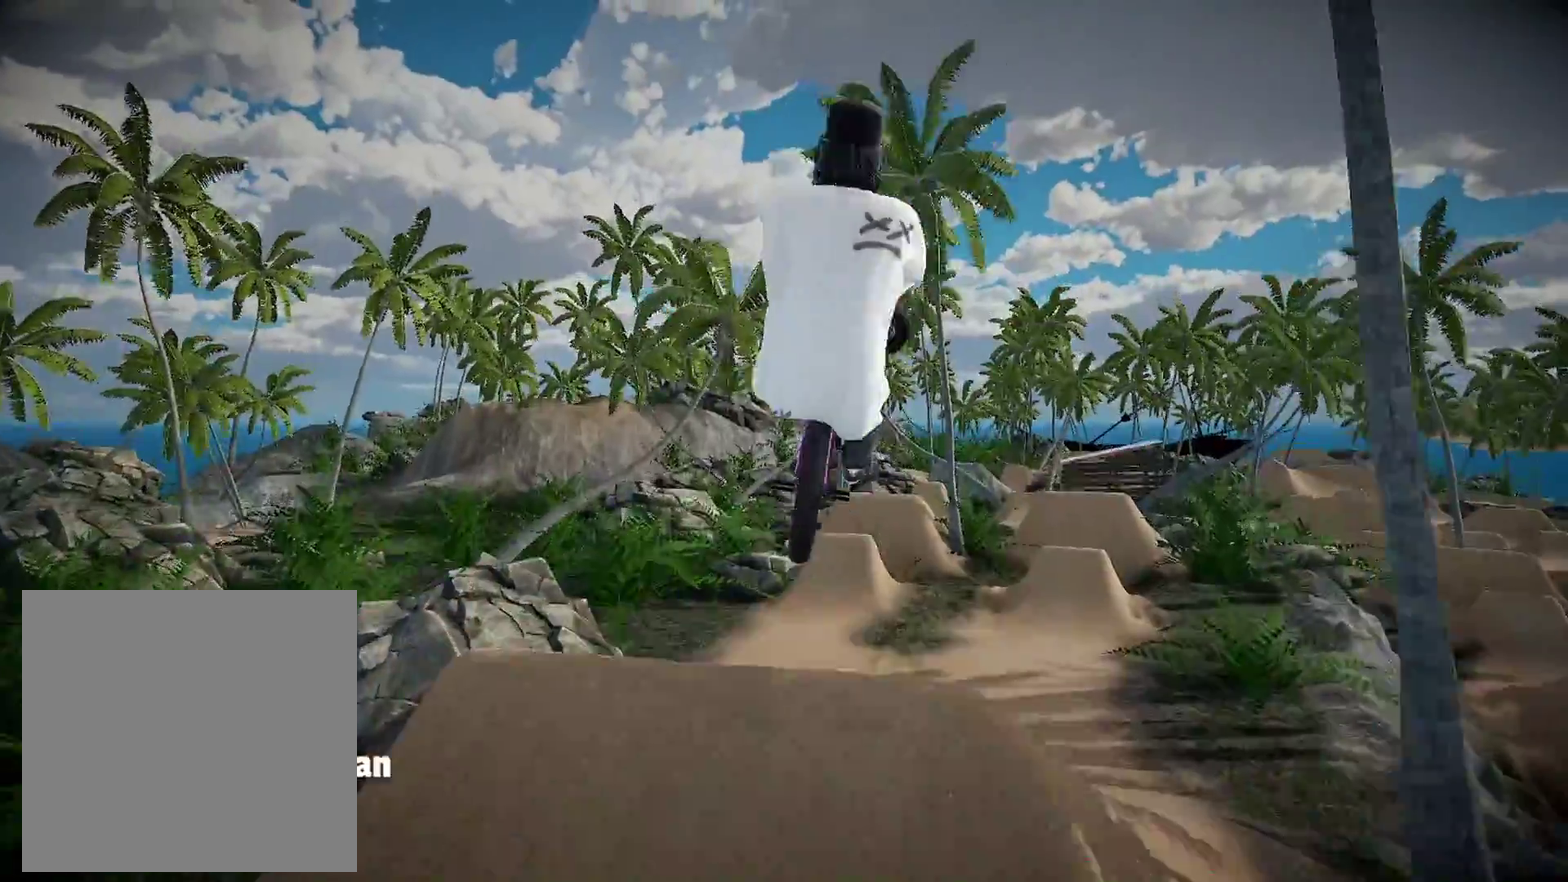
{"dt_ms": 401, "buttons": ["R1"], "left_stick": "center", "right_stick": "left", "events": []}
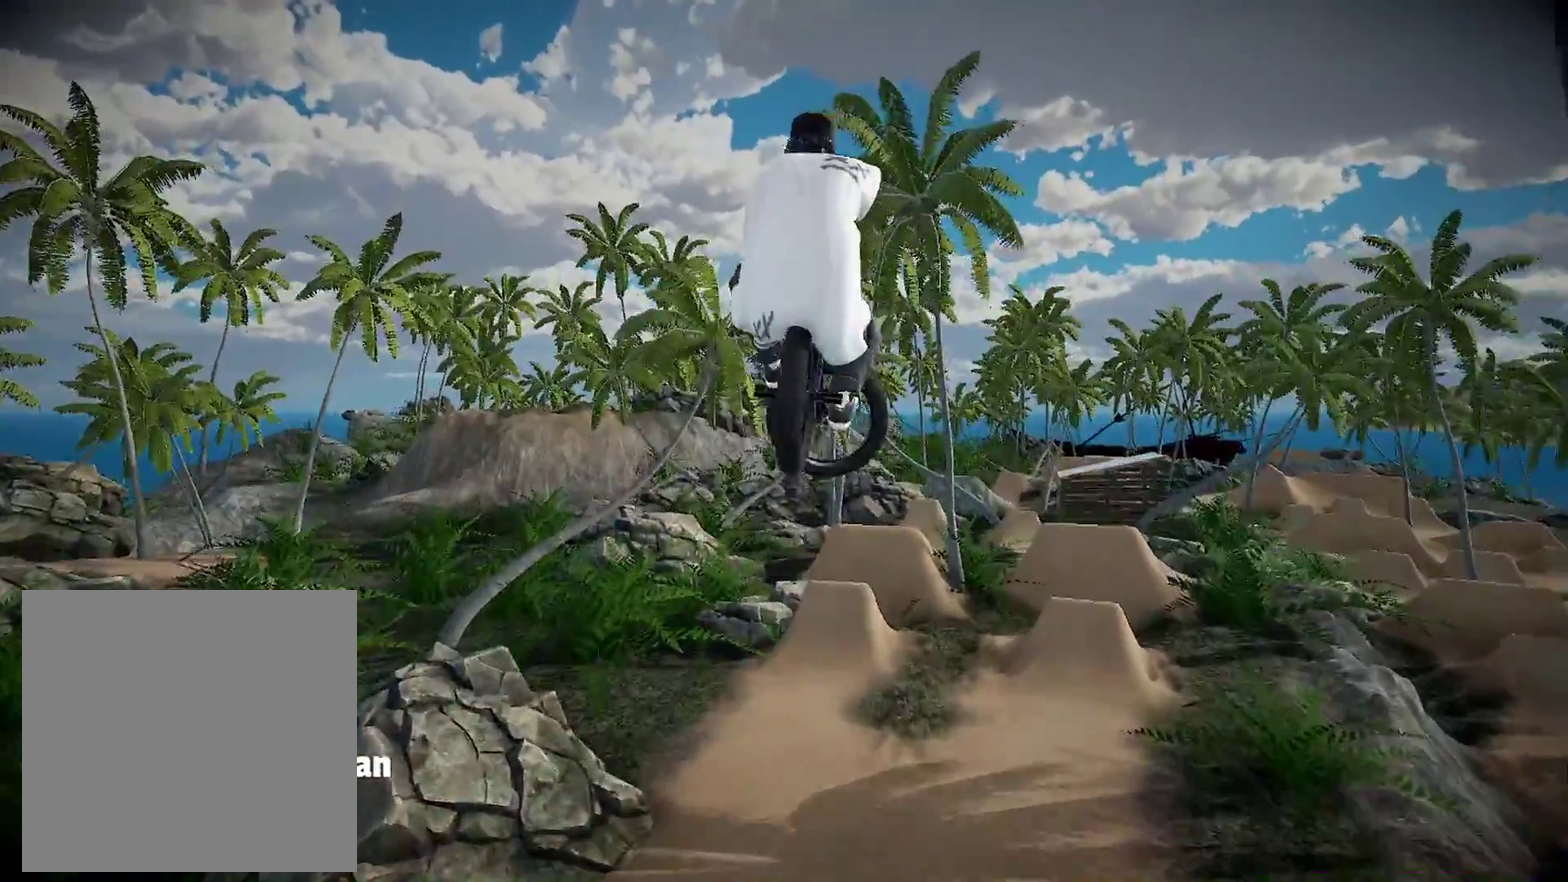
{"dt_ms": 600, "buttons": ["R1"], "left_stick": "center", "right_stick": "left", "events": []}
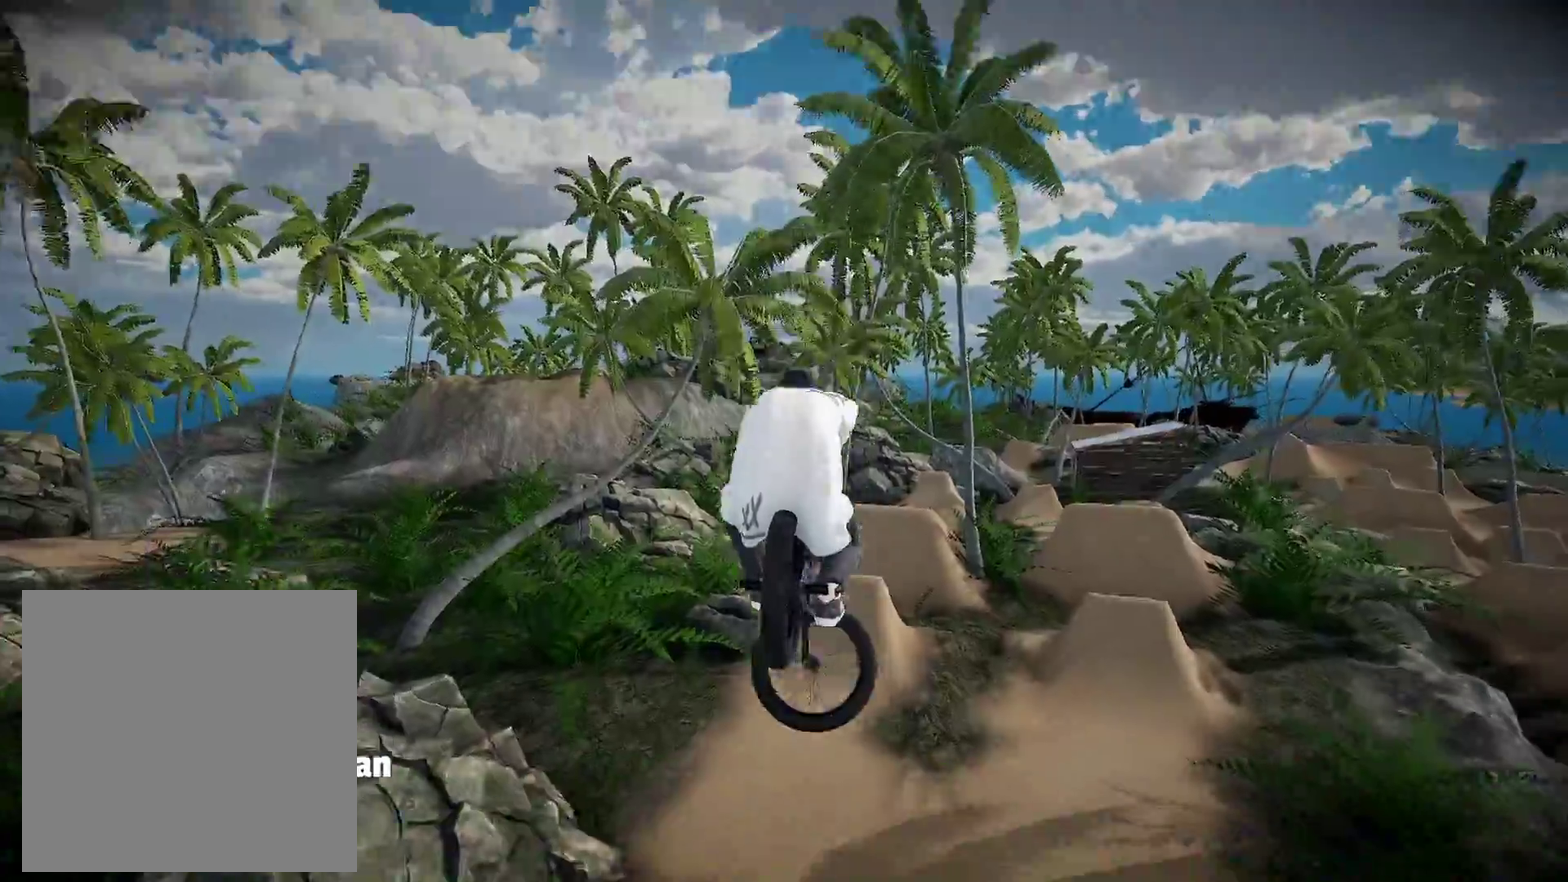
{"dt_ms": 401, "buttons": [], "left_stick": "right", "right_stick": "center", "events": [[117, "R1", "up"], [117, "left_stick", "right"], [117, "right_stick", "center"]]}
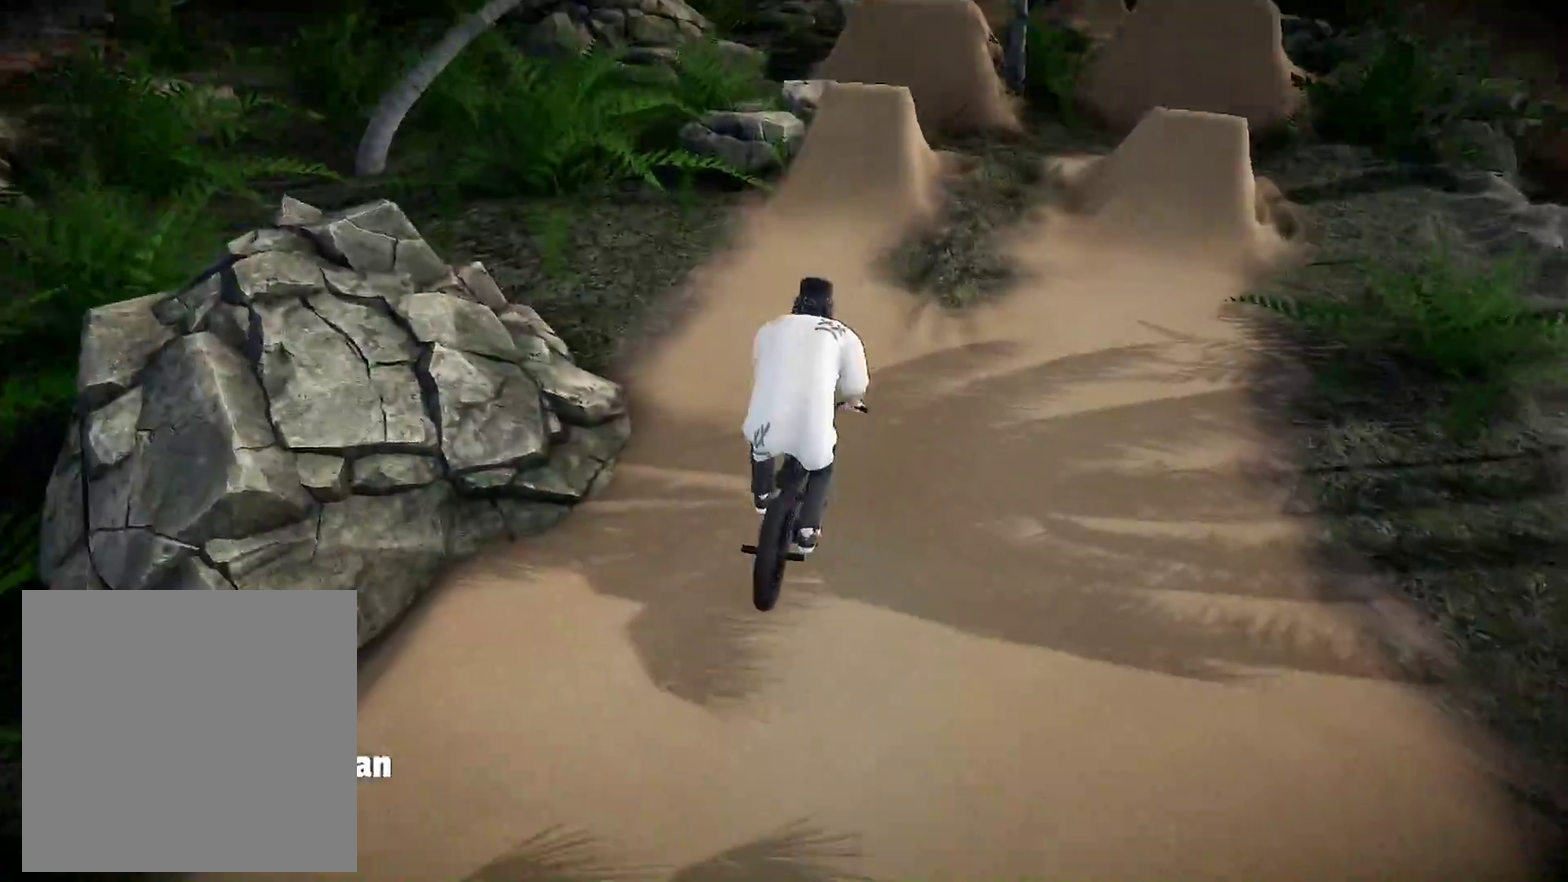
{"dt_ms": 600, "buttons": [], "left_stick": "center", "right_stick": "center", "events": [[333, "left_stick", "up-right"], [483, "left_stick", "up"], [584, "left_stick", "center"]]}
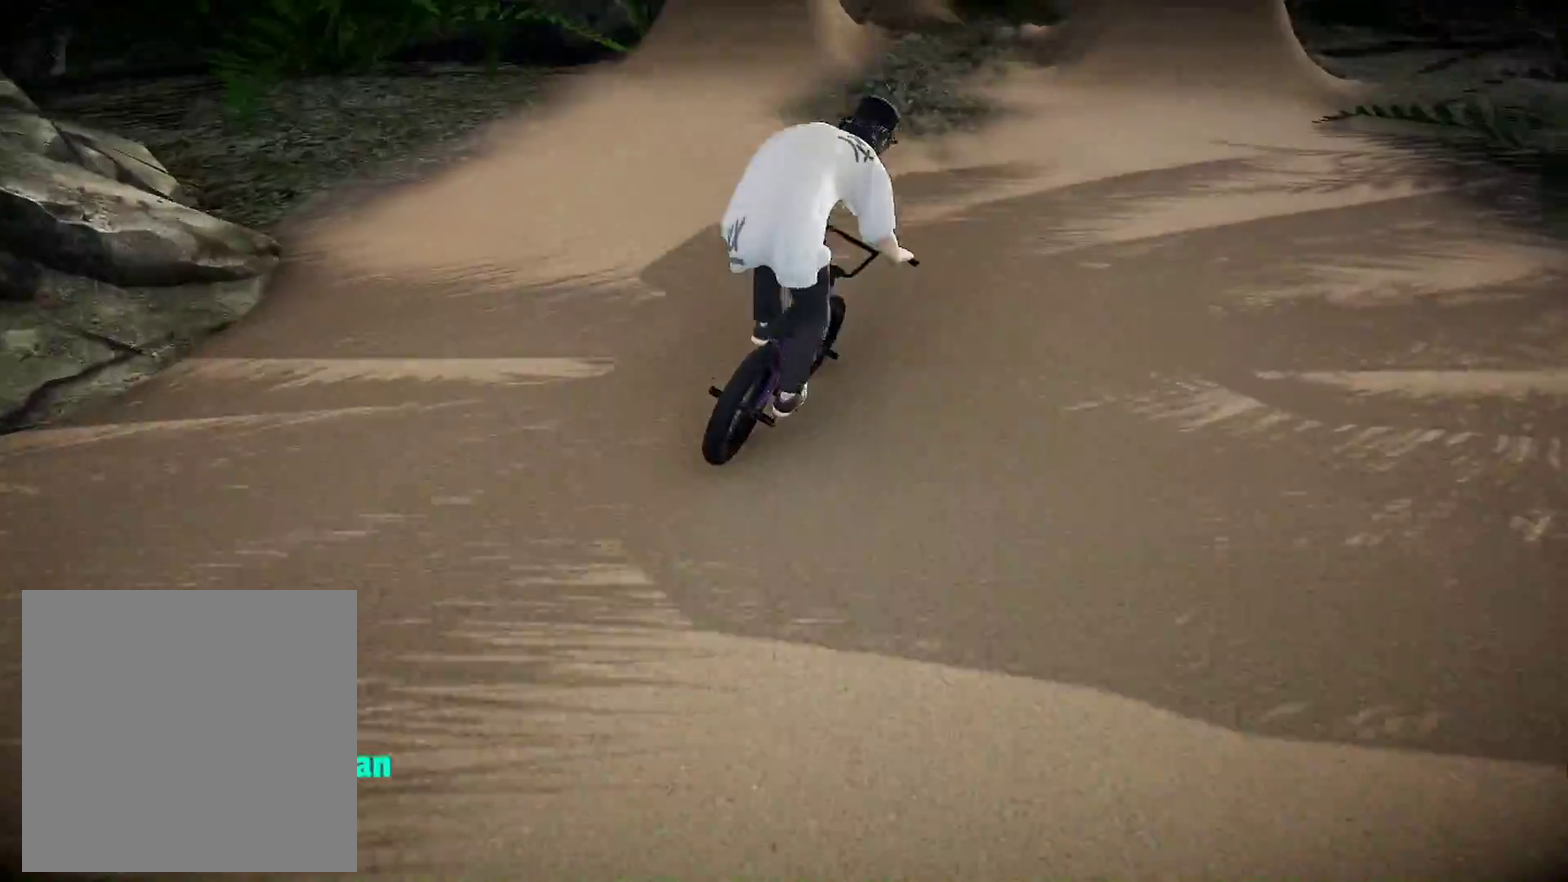
{"dt_ms": 401, "buttons": [], "left_stick": "center", "right_stick": "down", "events": [[334, "right_stick", "down"]]}
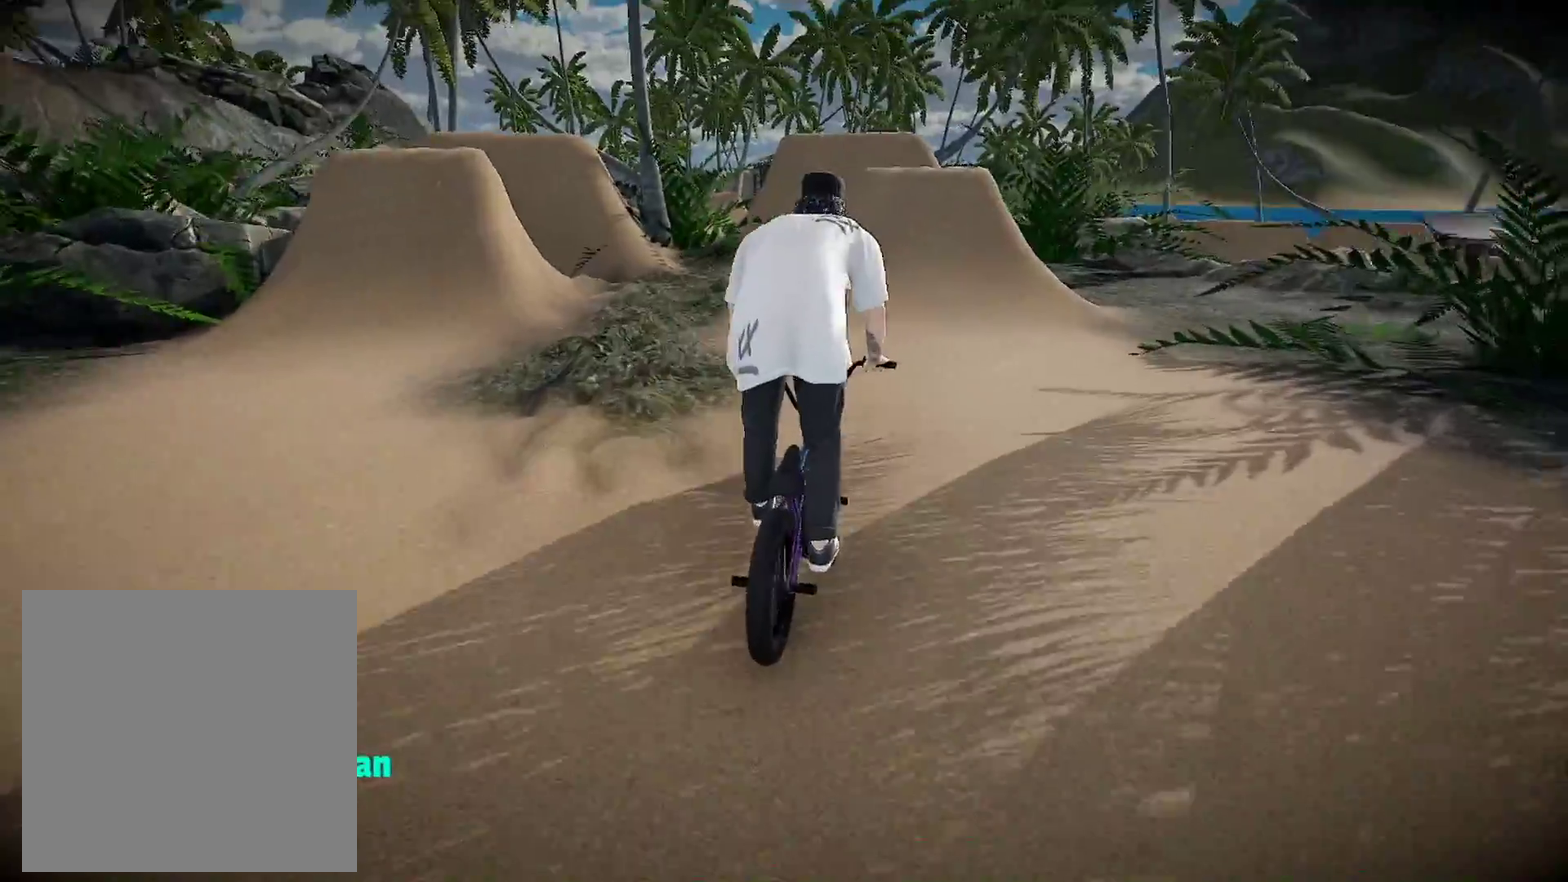
{"dt_ms": 600, "buttons": [], "left_stick": "down-left", "right_stick": "down", "events": [[283, "left_stick", "left"], [417, "left_stick", "center"], [567, "left_stick", "down-left"]]}